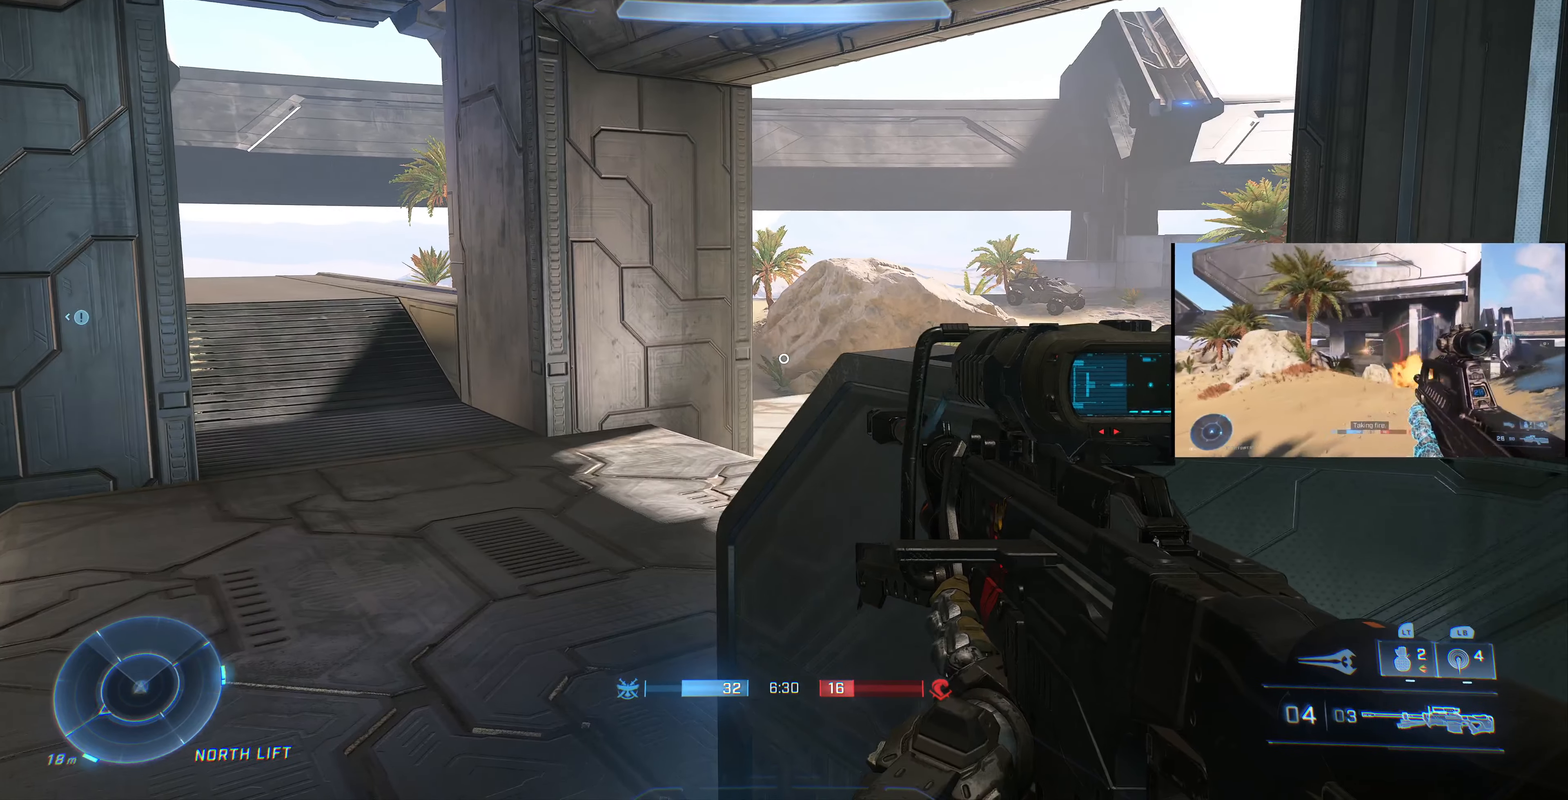
Gameplay with a controller (PlayStation layout); each line is a JSON object with the inputs held at the frame after it. "events" lists button and stick changes between this image and that frame as [ms after this image, input, new state], when the widget could be followed in between.
{"buttons": [], "left_stick": "center", "right_stick": "center", "events": [[100, "right_stick", "left"], [400, "right_stick", "center"]]}
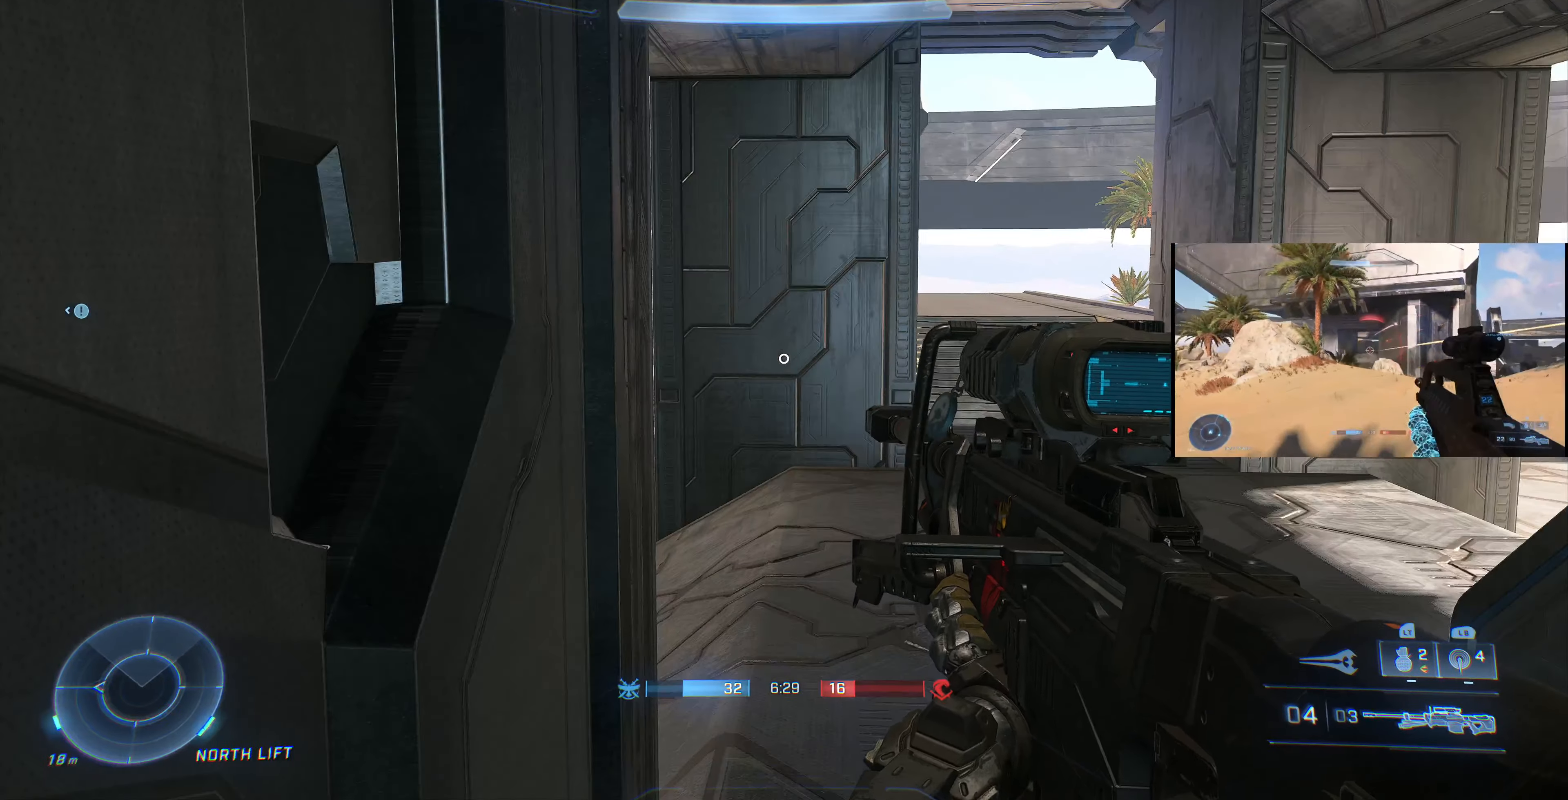
{"buttons": [], "left_stick": "center", "right_stick": "center", "events": []}
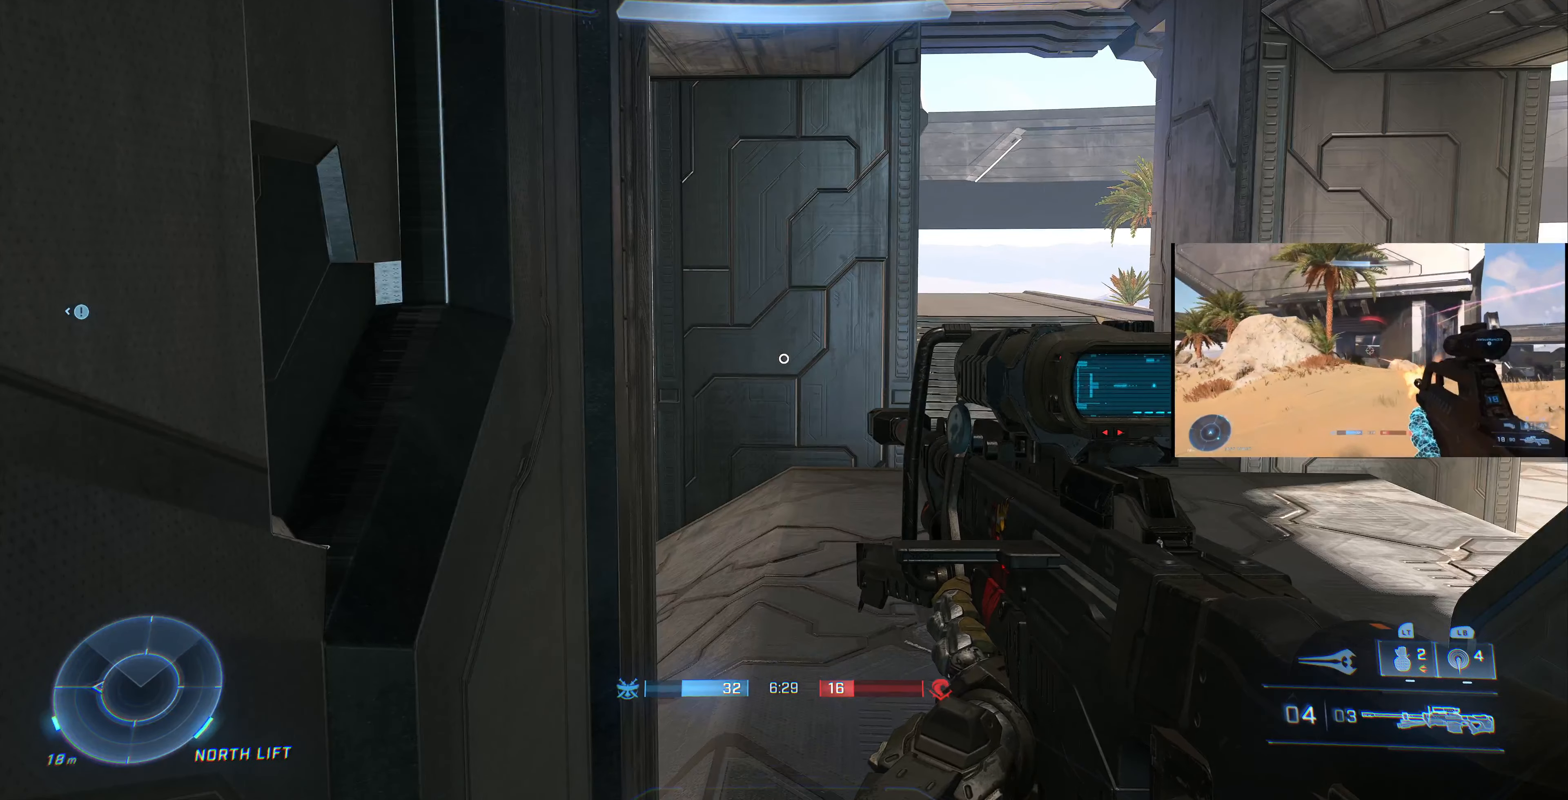
{"buttons": [], "left_stick": "up", "right_stick": "center", "events": [[133, "left_stick", "up"]]}
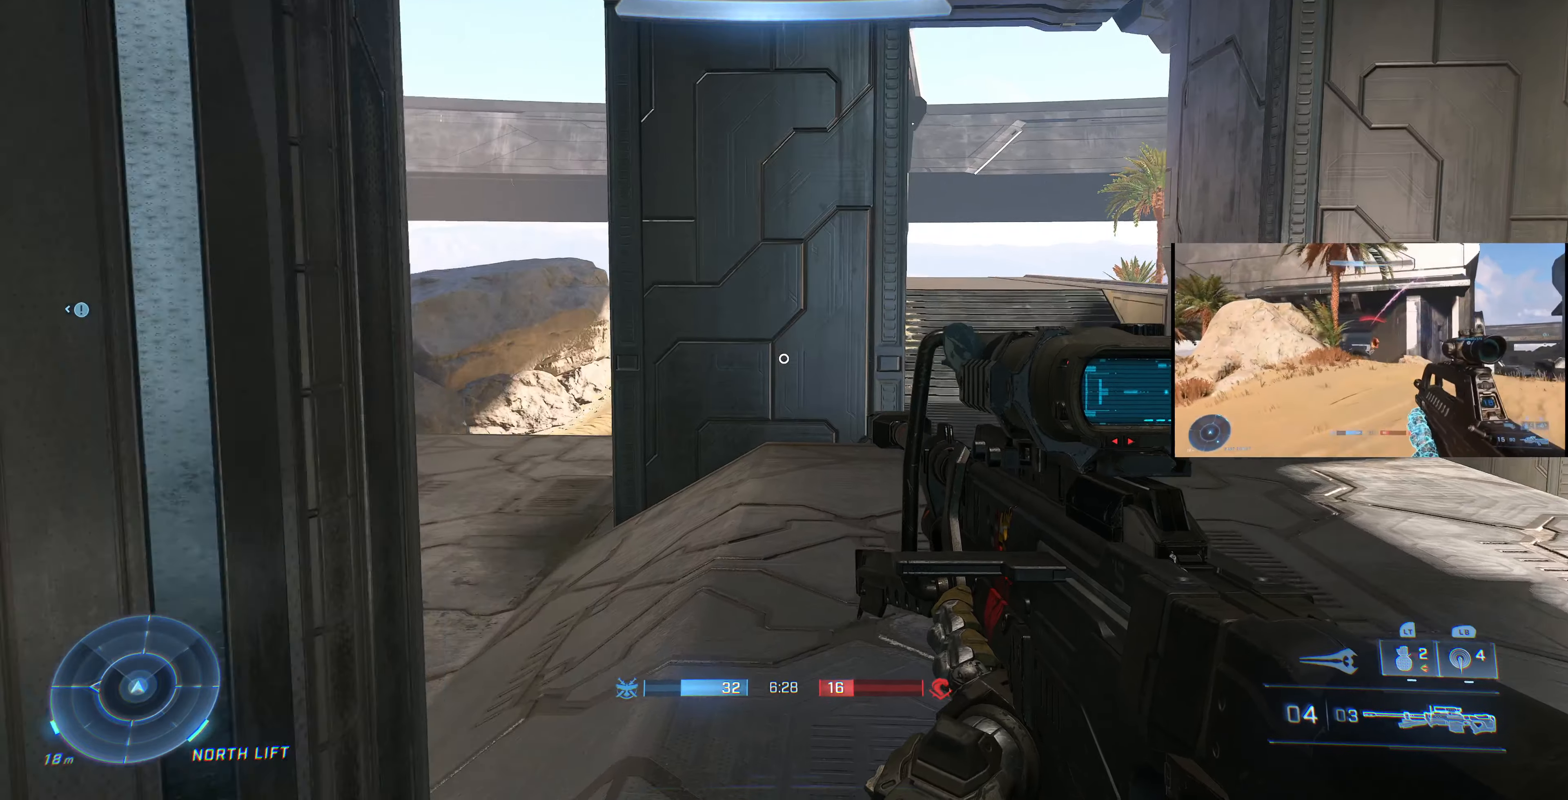
{"buttons": [], "left_stick": "up", "right_stick": "center", "events": [[266, "SQUARE", "down"], [366, "SQUARE", "up"]]}
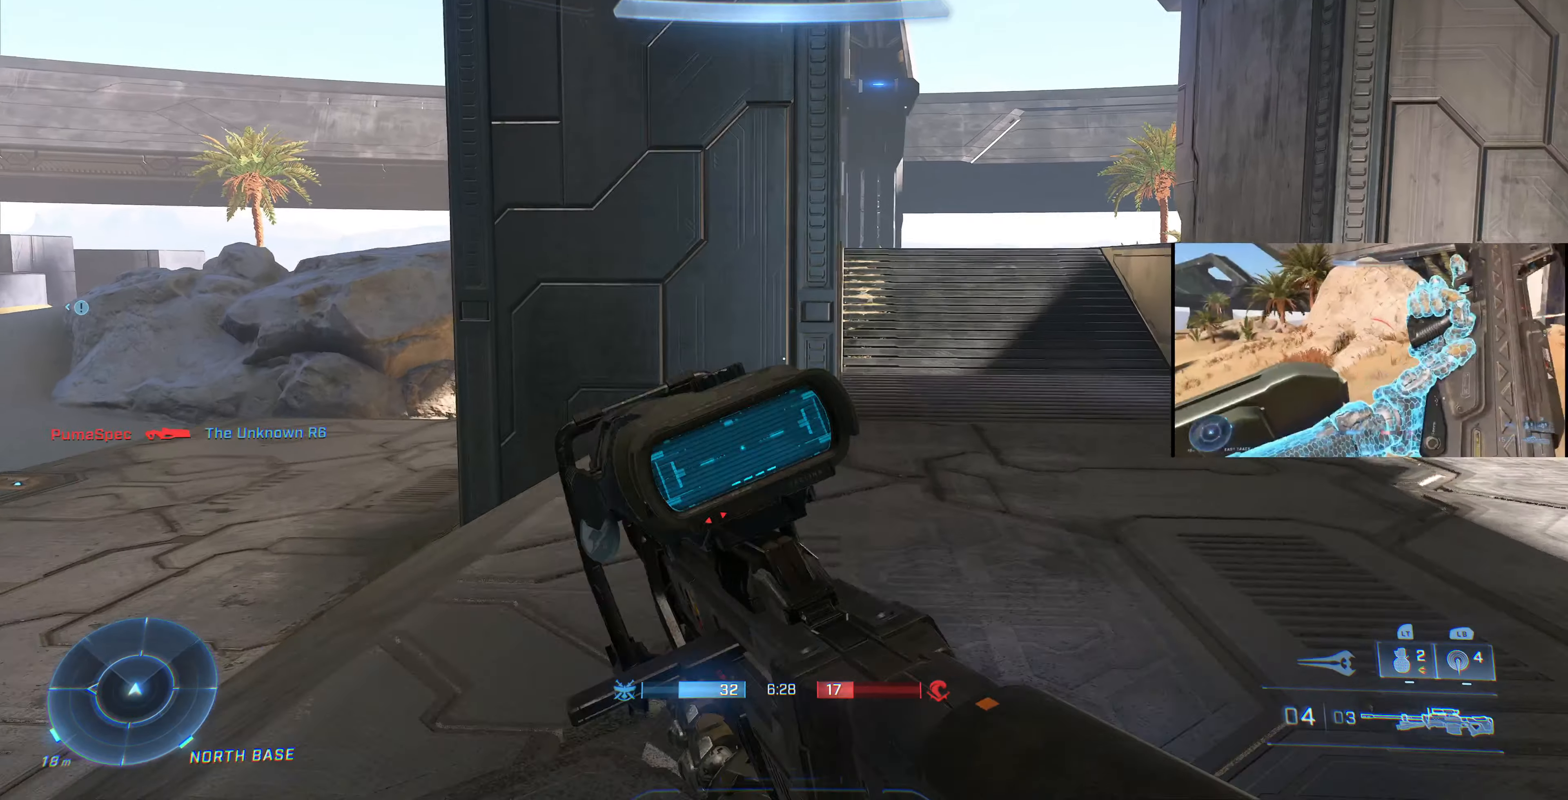
{"buttons": [], "left_stick": "up", "right_stick": "center", "events": []}
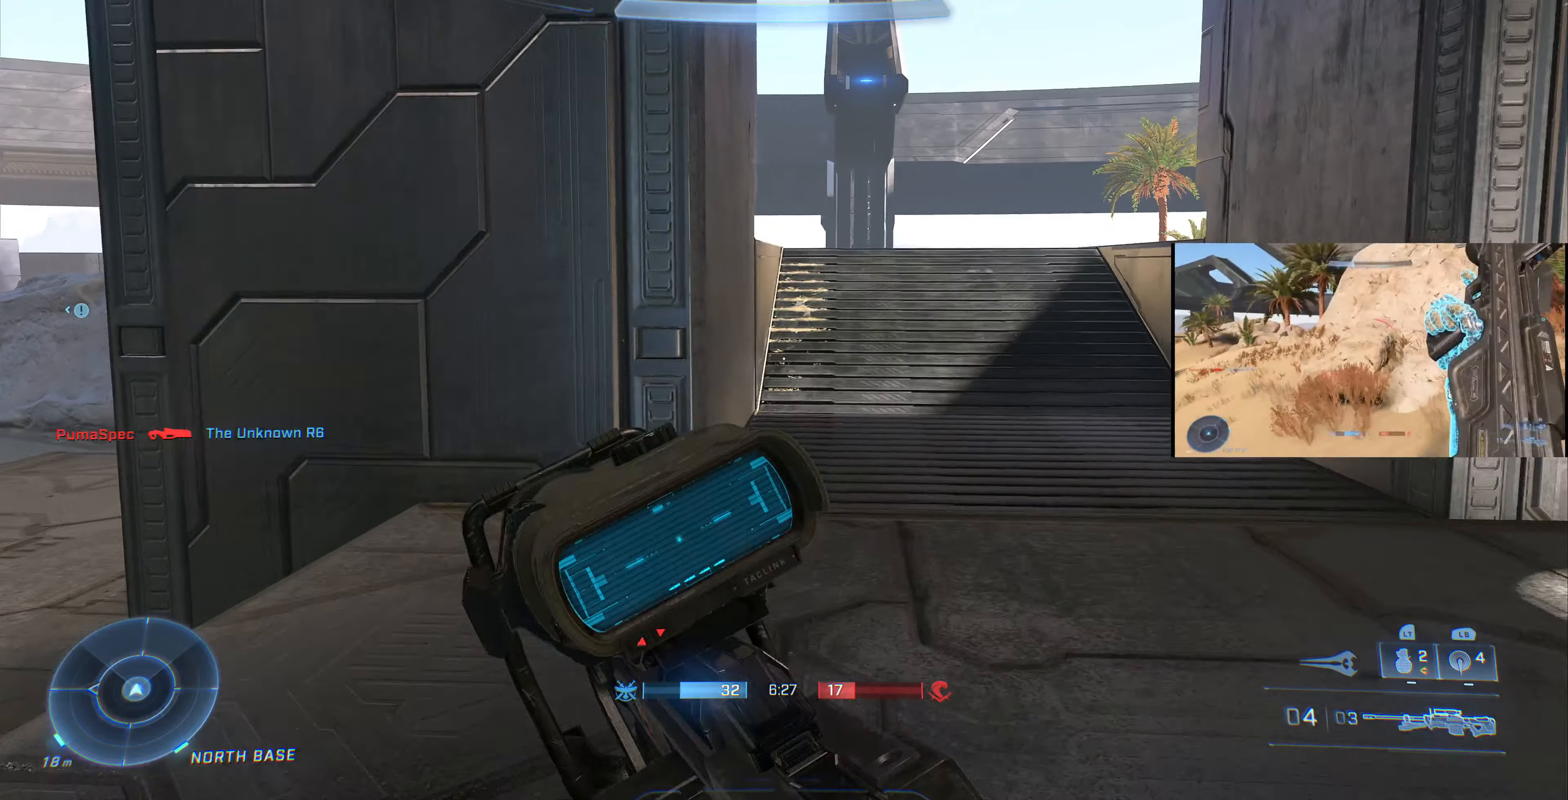
{"buttons": [], "left_stick": "up", "right_stick": "center", "events": [[367, "L3", "down"], [500, "L3", "up"]]}
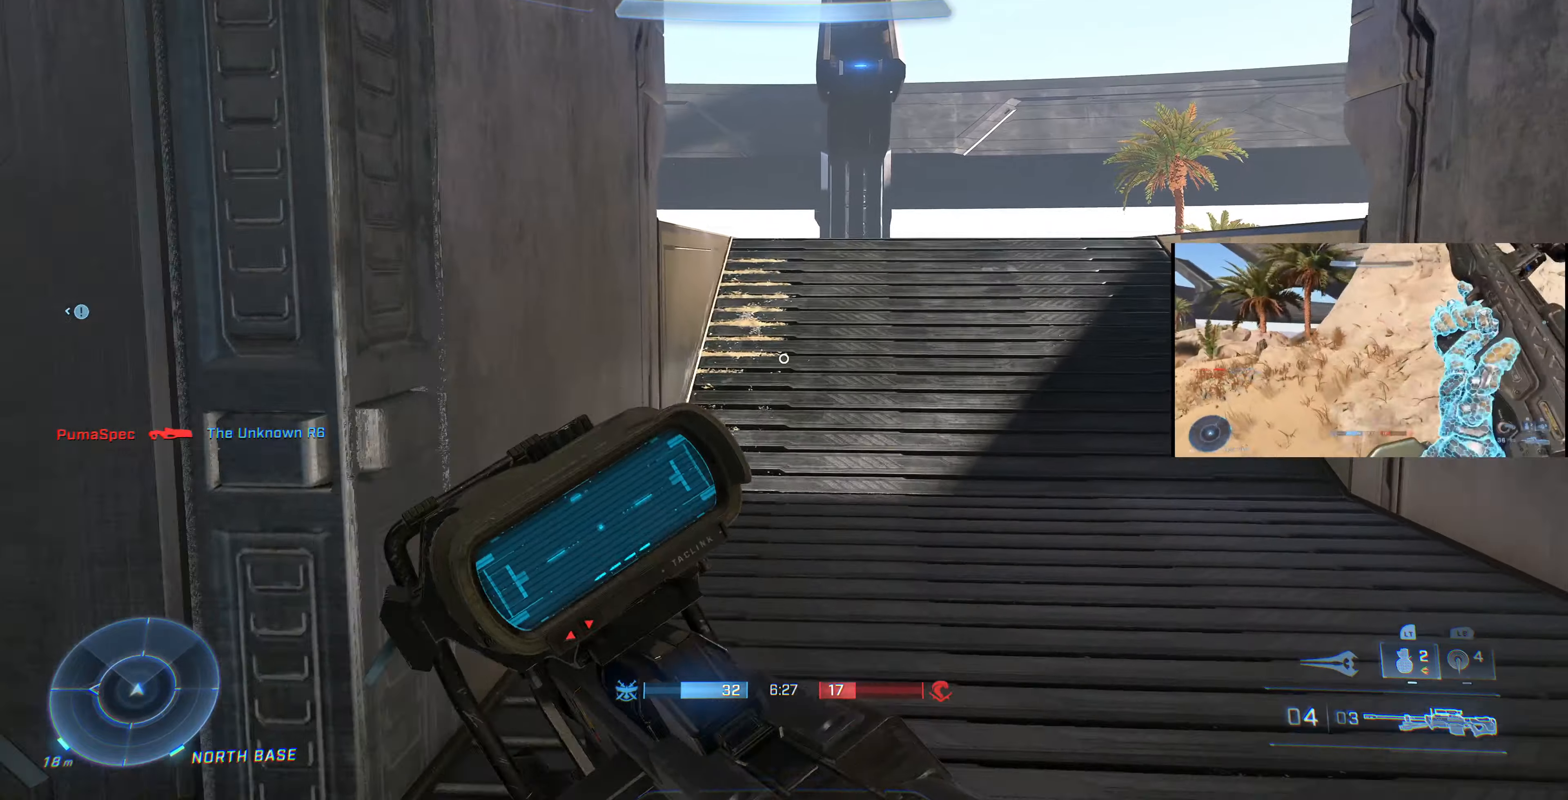
{"buttons": [], "left_stick": "up-right", "right_stick": "left", "events": [[100, "left_stick", "center"], [200, "left_stick", "right"], [200, "right_stick", "left"], [367, "left_stick", "up-right"], [367, "right_stick", "center"], [500, "right_stick", "left"]]}
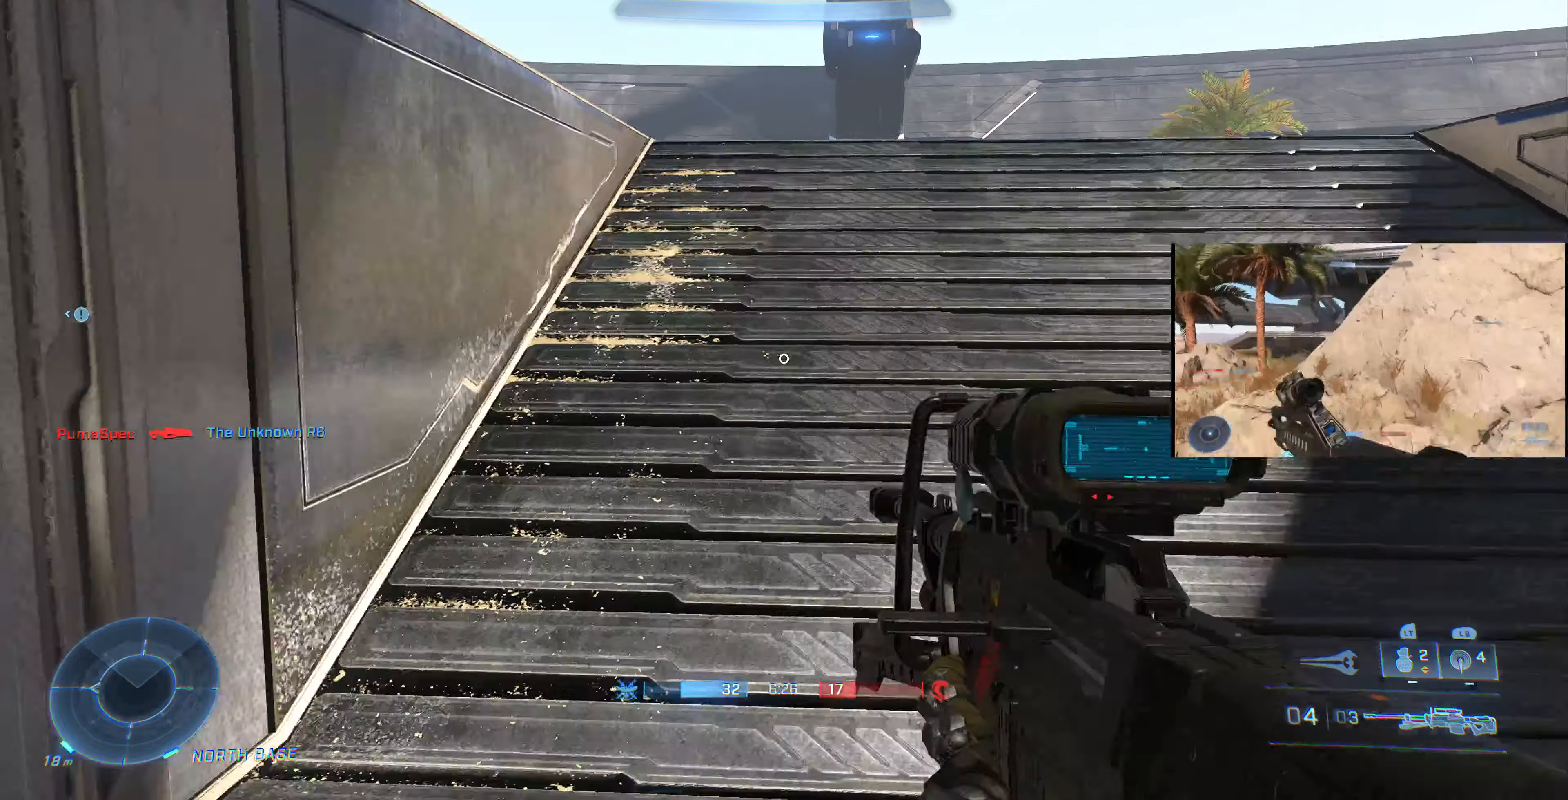
{"buttons": [], "left_stick": "up-right", "right_stick": "left", "events": []}
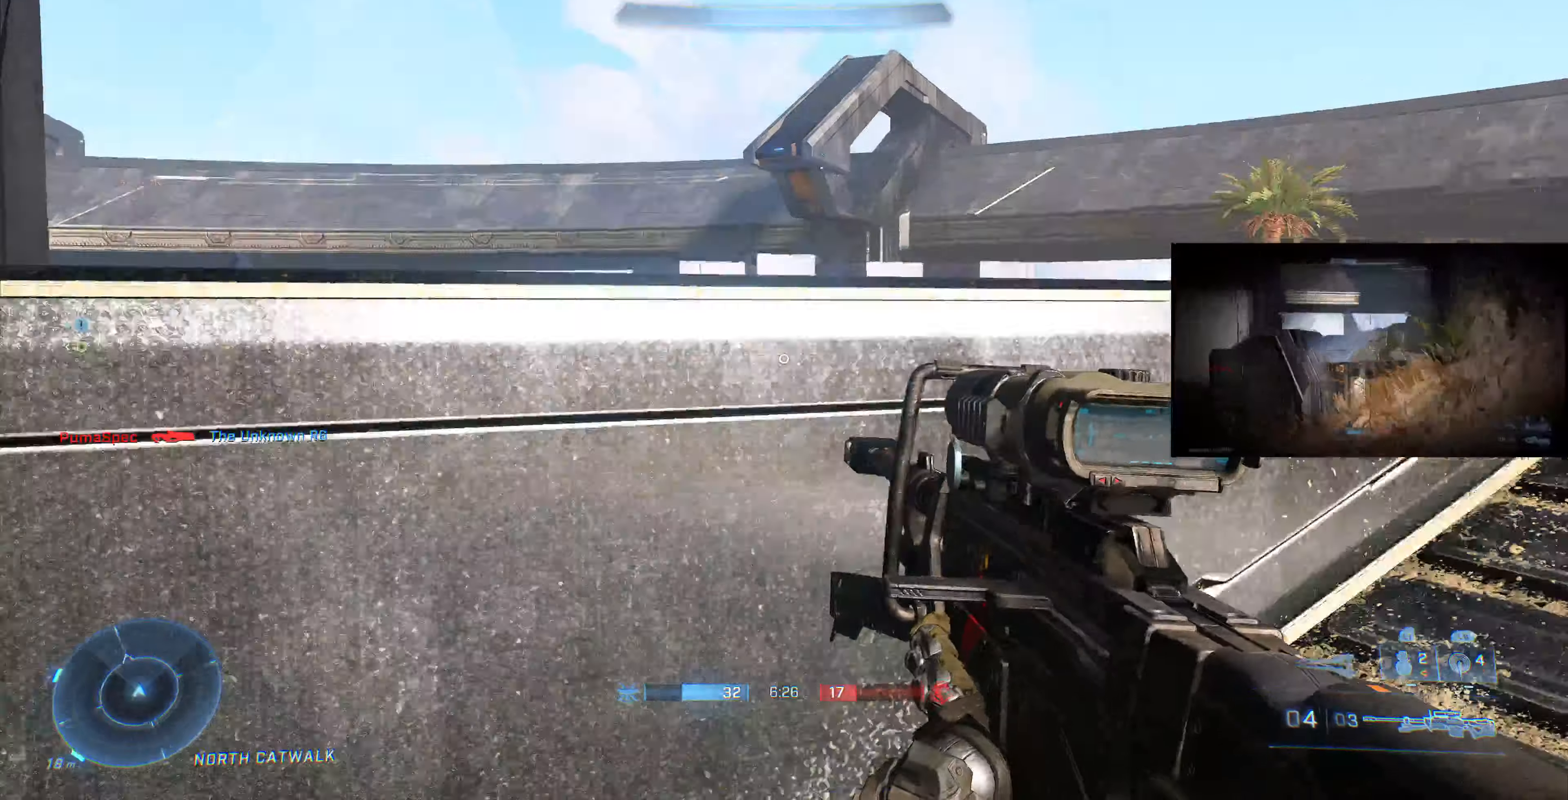
{"buttons": [], "left_stick": "right", "right_stick": "center", "events": [[167, "left_stick", "right"], [367, "right_stick", "center"]]}
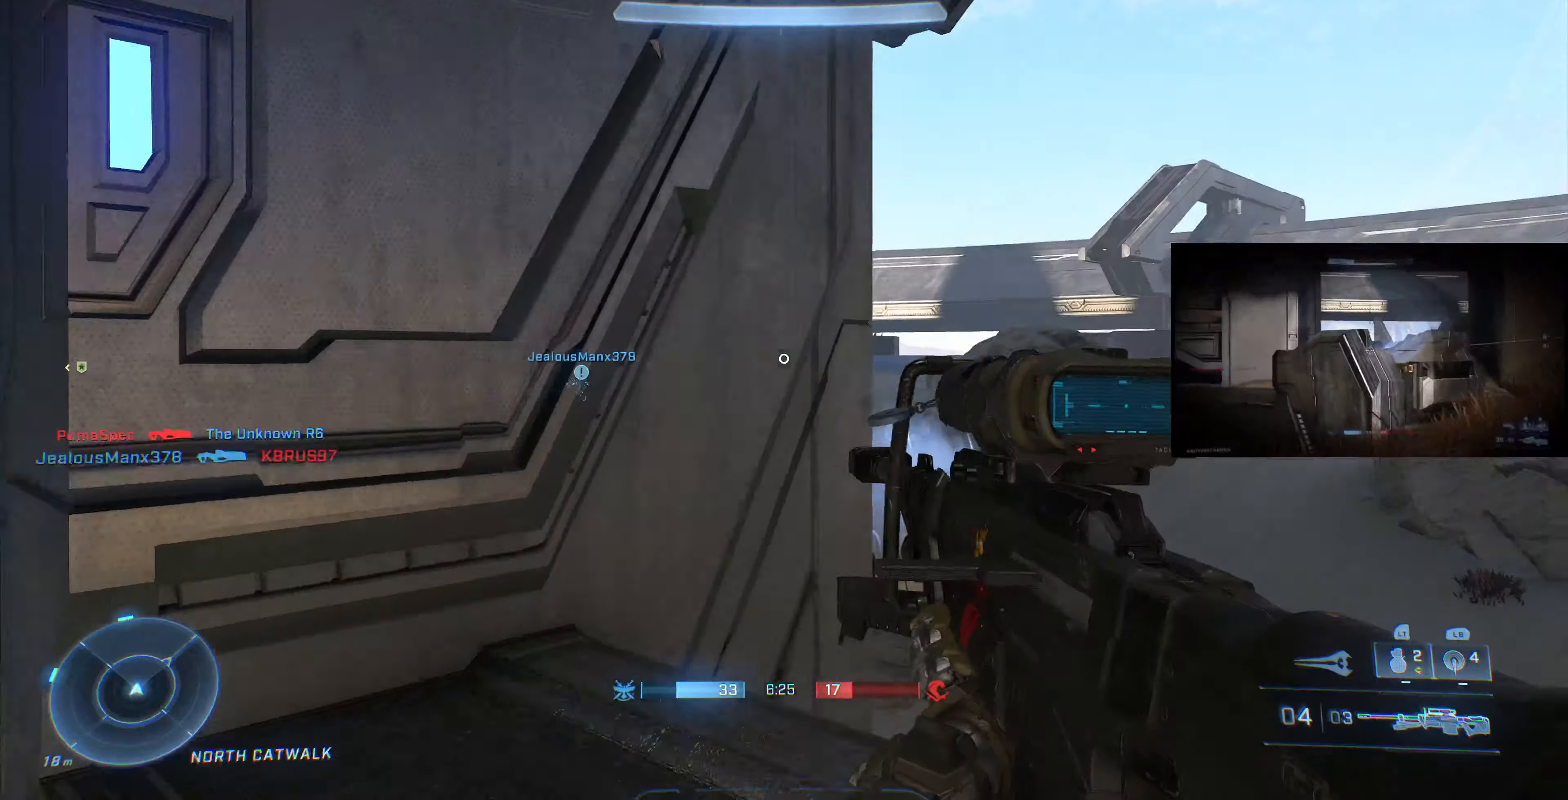
{"buttons": [], "left_stick": "down-right", "right_stick": "center", "events": [[34, "left_stick", "down-right"], [267, "right_stick", "down-left"], [367, "right_stick", "center"]]}
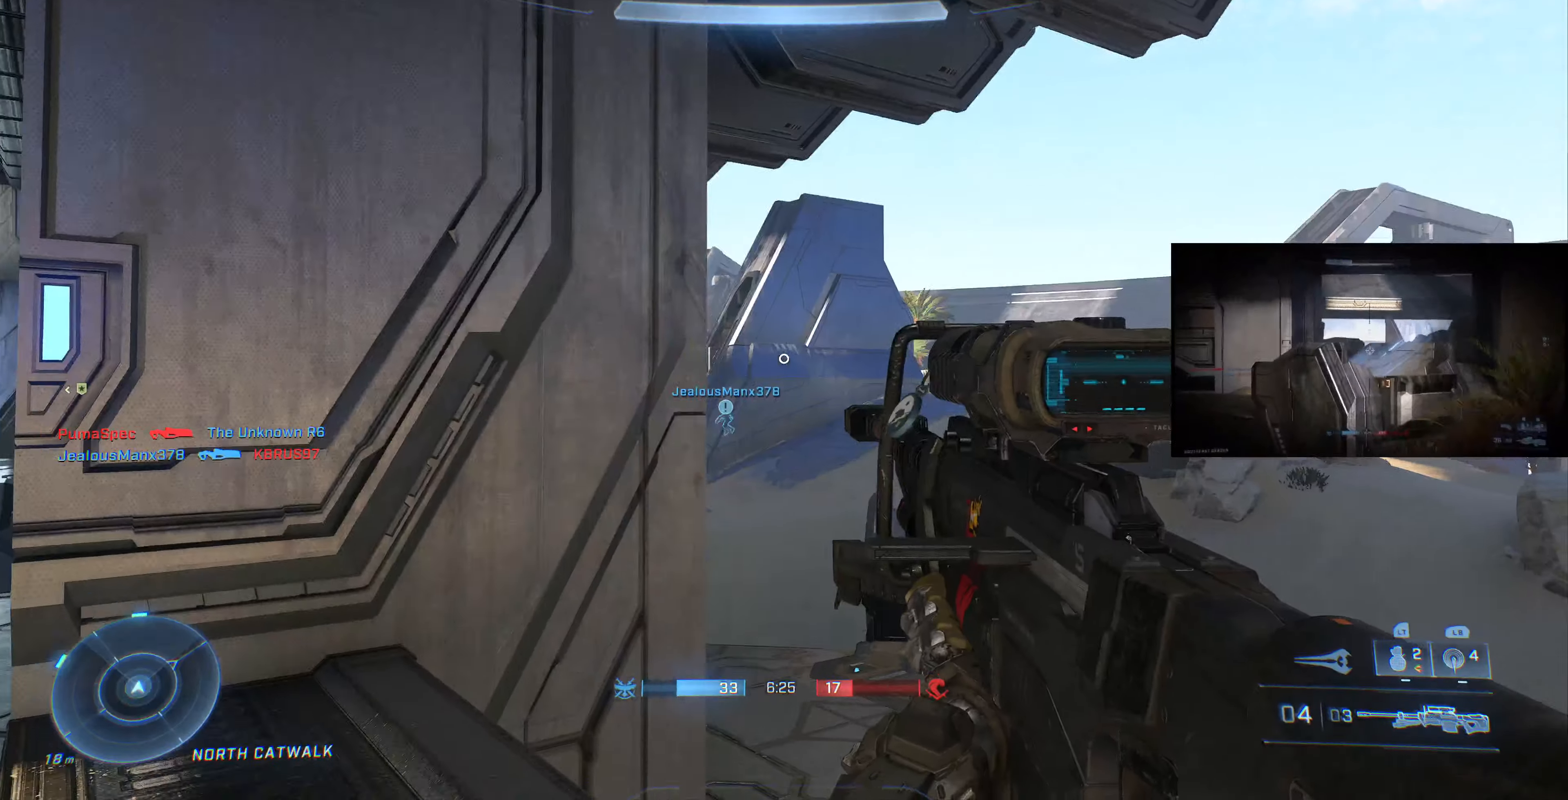
{"buttons": [], "left_stick": "down-right", "right_stick": "center", "events": []}
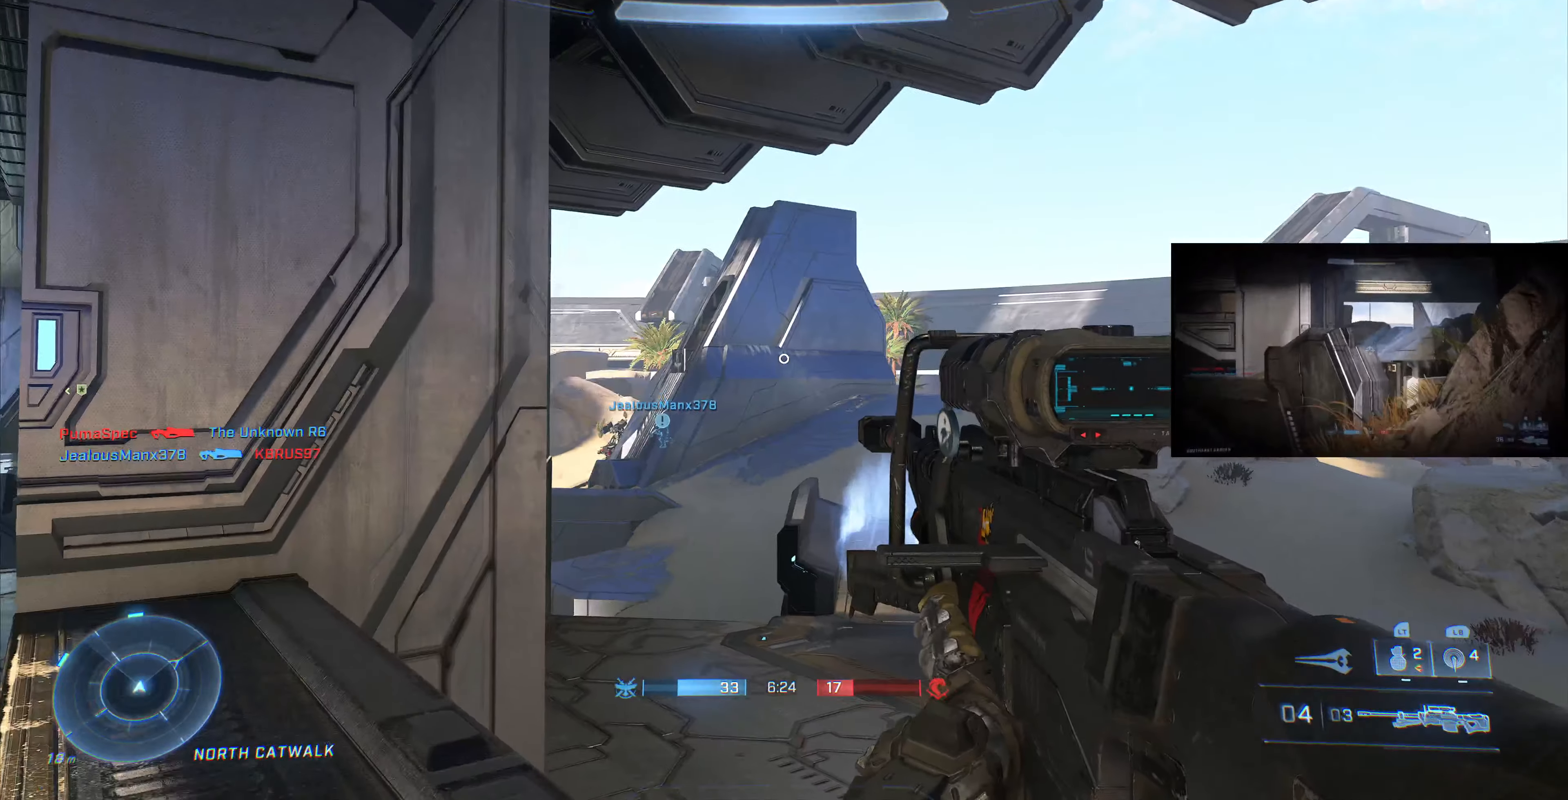
{"buttons": [], "left_stick": "down-right", "right_stick": "center", "events": [[67, "right_stick", "right"], [167, "right_stick", "center"]]}
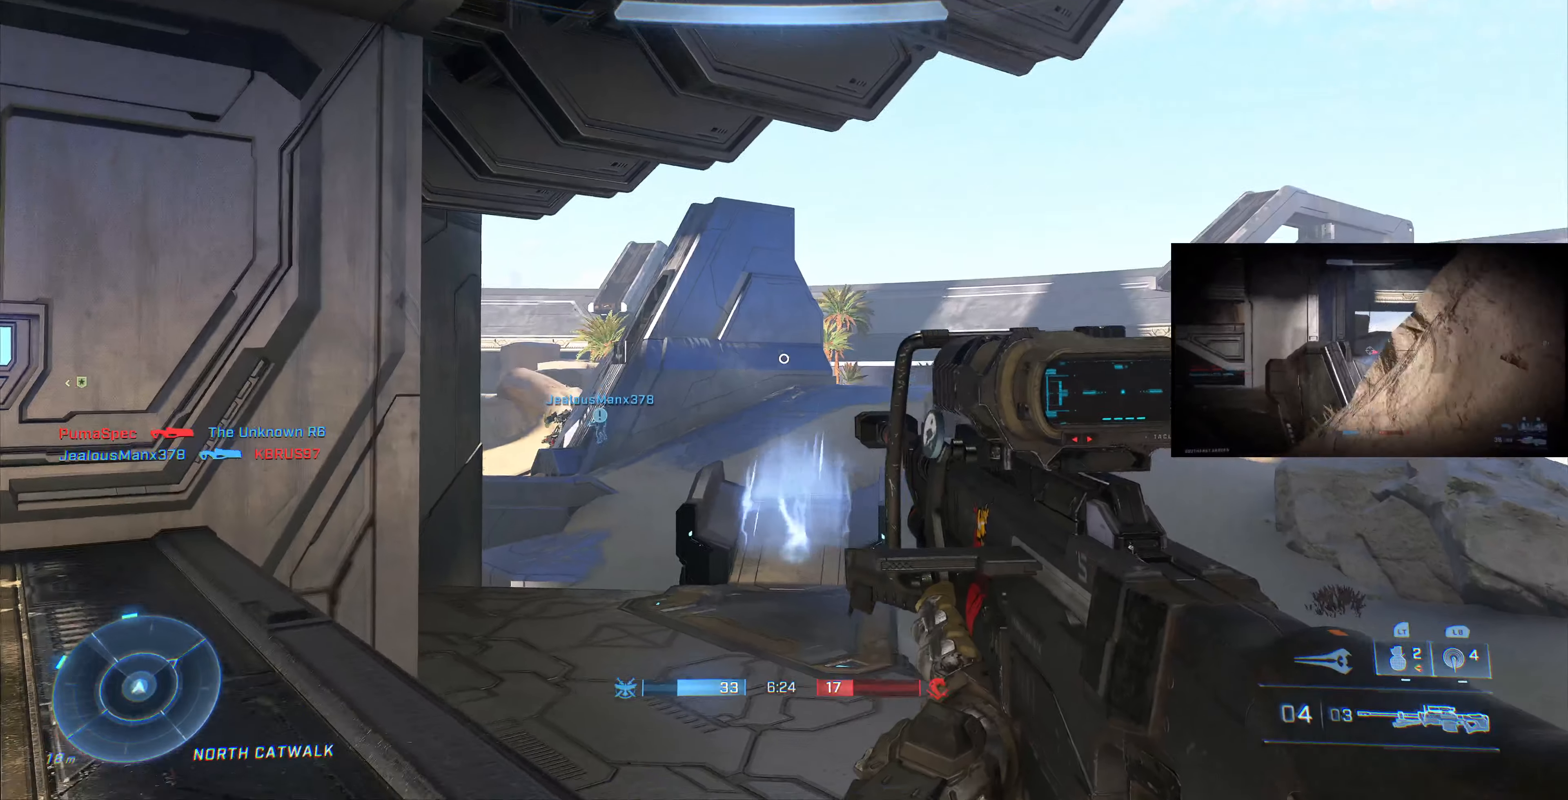
{"buttons": [], "left_stick": "down", "right_stick": "left", "events": [[67, "left_stick", "center"], [334, "left_stick", "down"], [434, "right_stick", "left"]]}
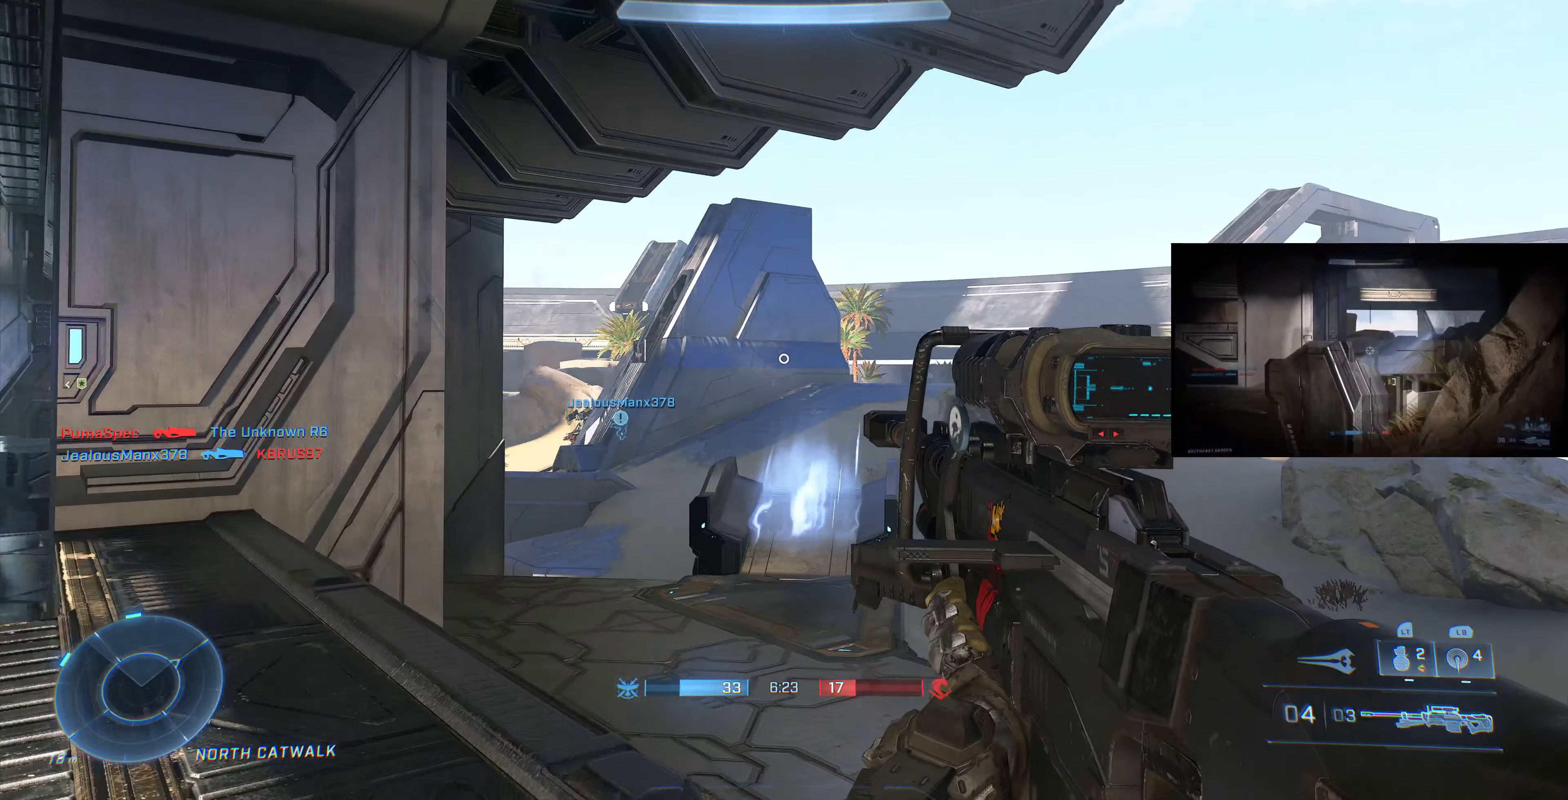
{"buttons": [], "left_stick": "up-left", "right_stick": "left", "events": [[334, "left_stick", "left"], [500, "left_stick", "up-left"]]}
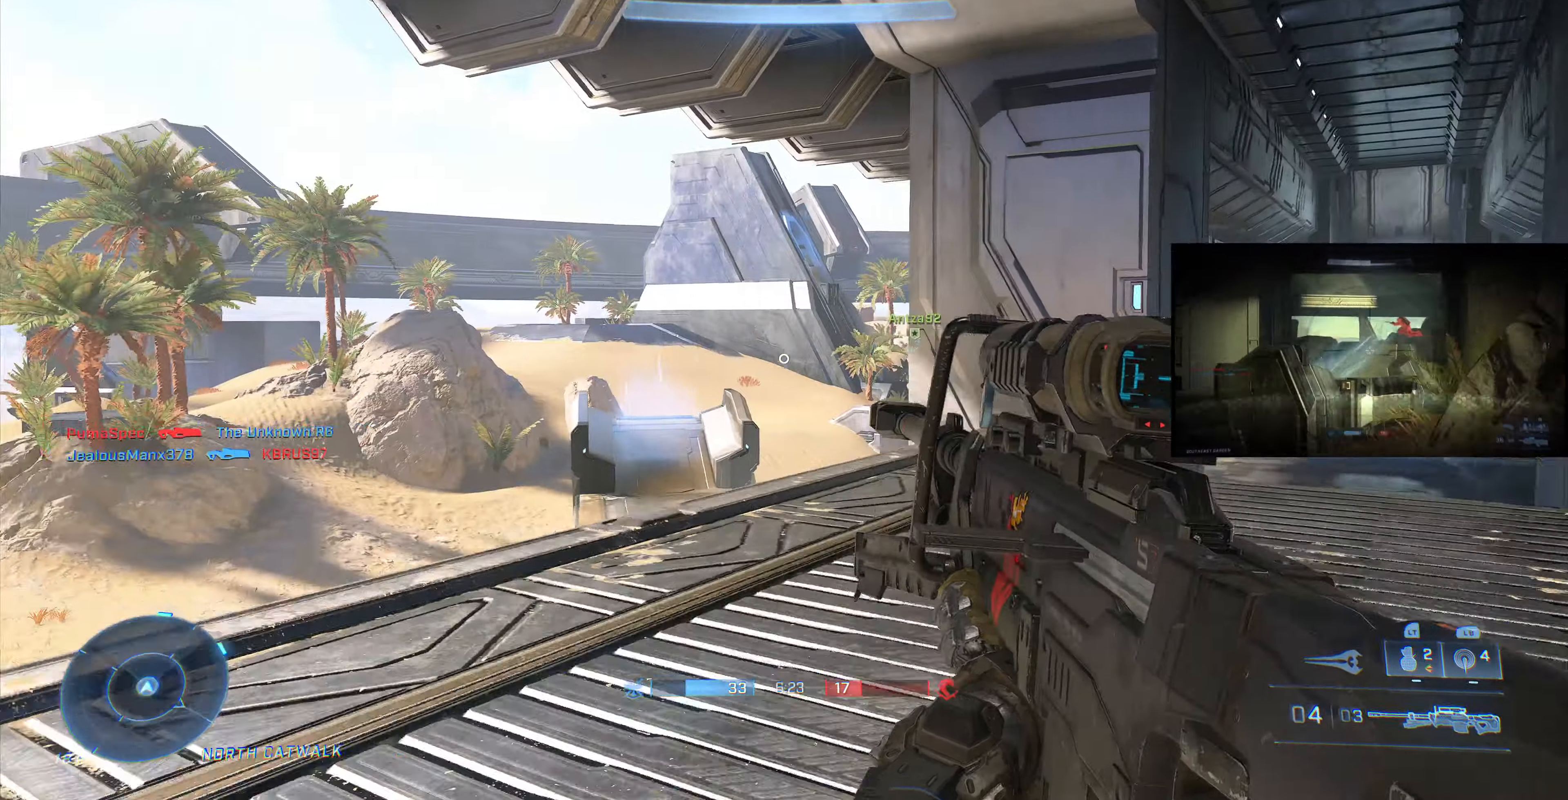
{"buttons": [], "left_stick": "up", "right_stick": "right", "events": [[67, "right_stick", "center"], [234, "right_stick", "right"], [300, "left_stick", "up"], [434, "right_stick", "center"], [500, "right_stick", "right"]]}
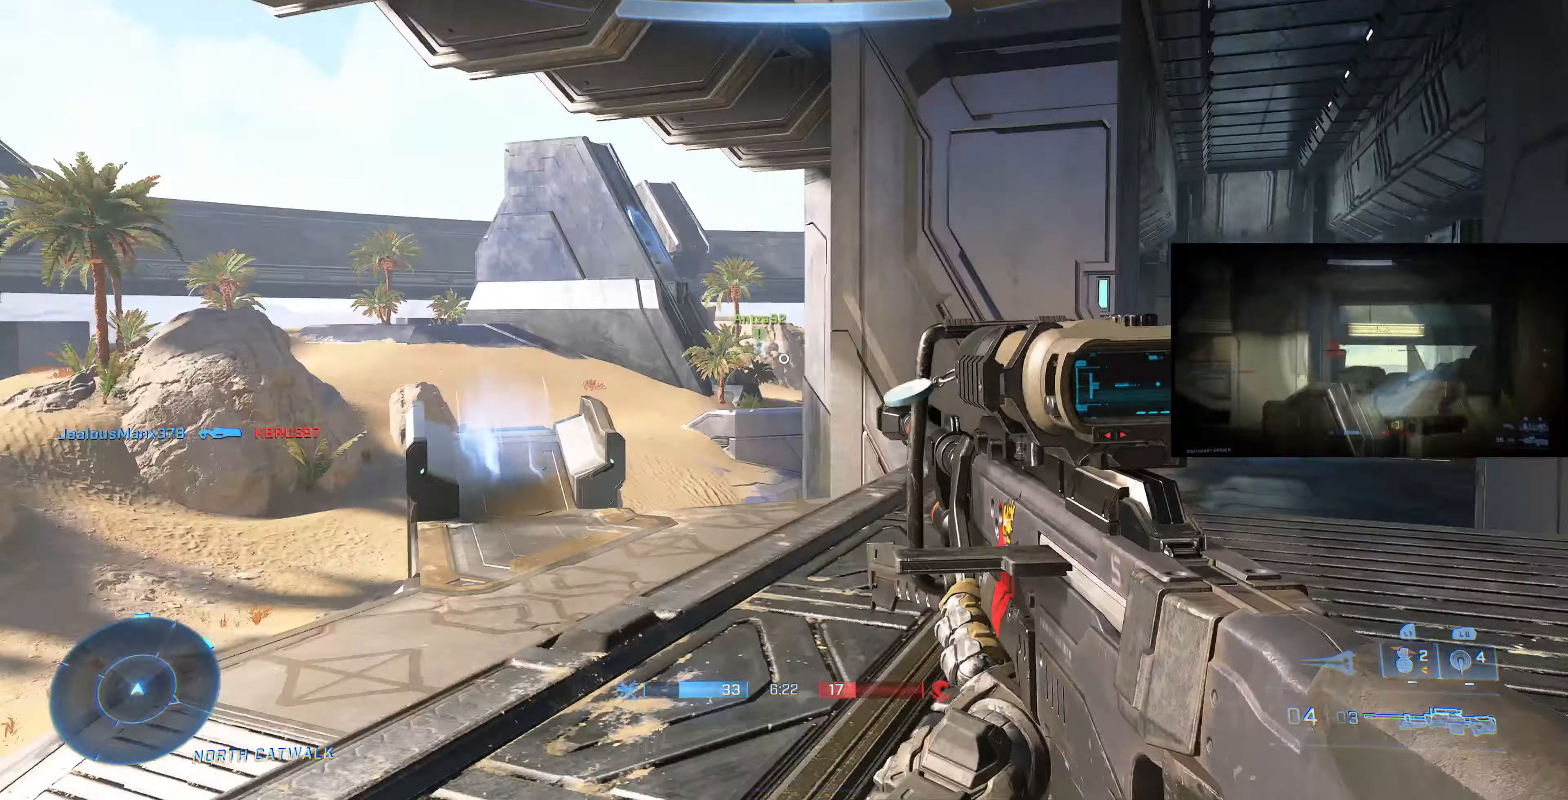
{"buttons": [], "left_stick": "center", "right_stick": "right", "events": [[100, "right_stick", "center"], [300, "left_stick", "center"], [467, "right_stick", "right"]]}
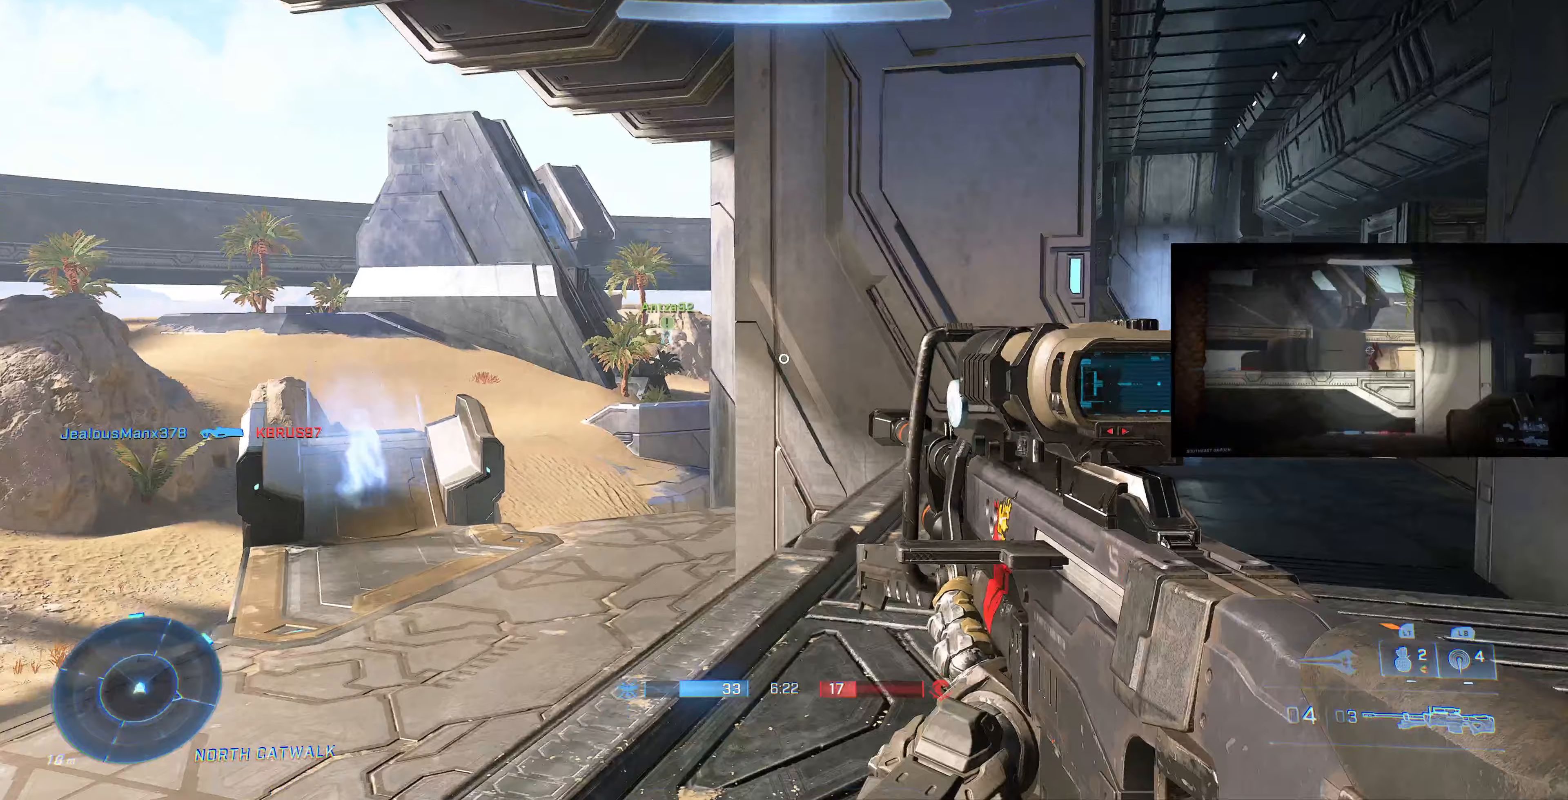
{"buttons": [], "left_stick": "up-right", "right_stick": "center", "events": [[100, "left_stick", "right"], [367, "left_stick", "up-right"], [400, "right_stick", "center"]]}
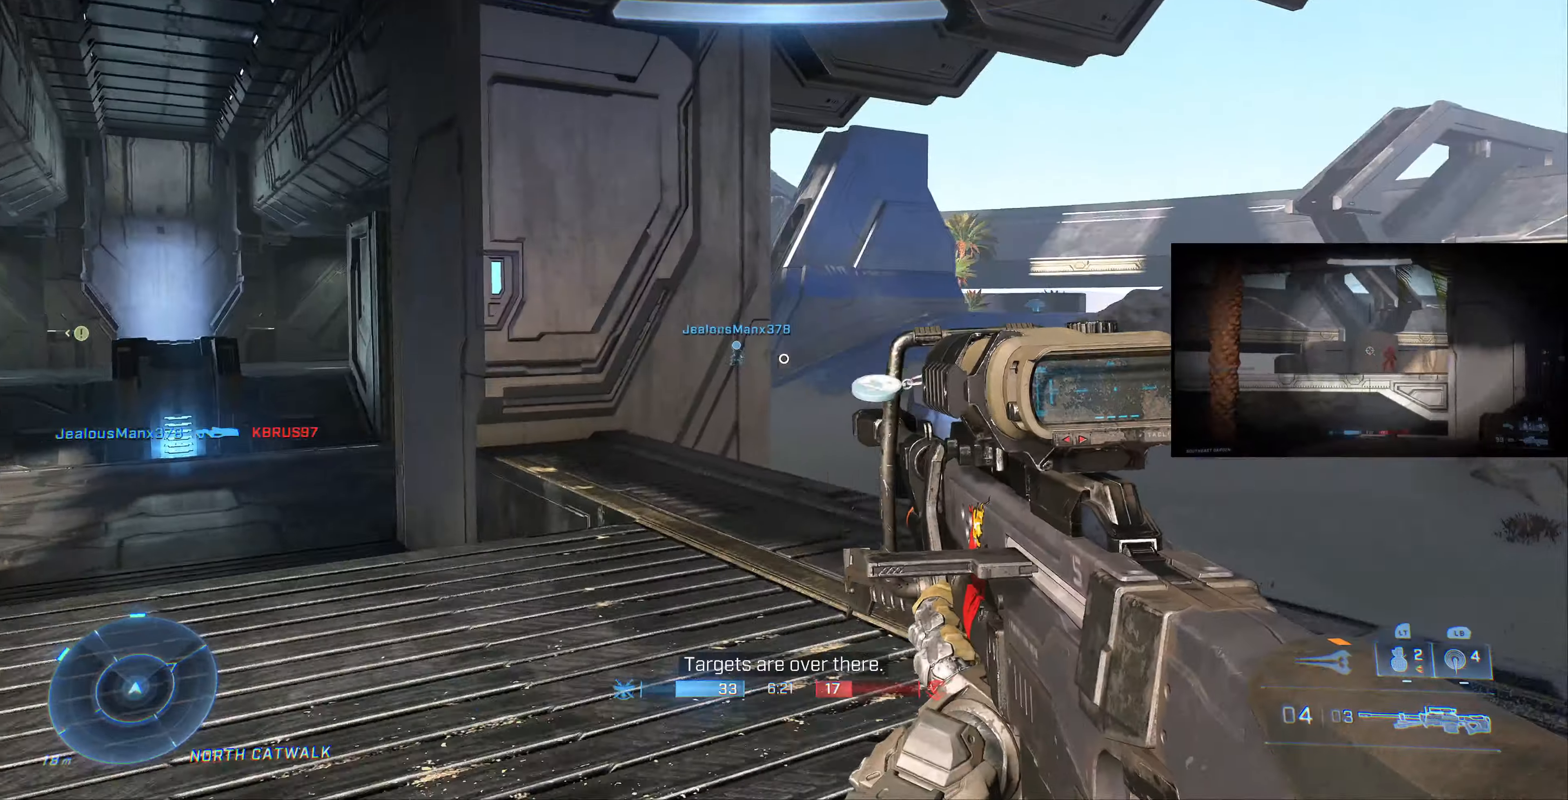
{"buttons": [], "left_stick": "up-right", "right_stick": "right", "events": [[333, "right_stick", "right"]]}
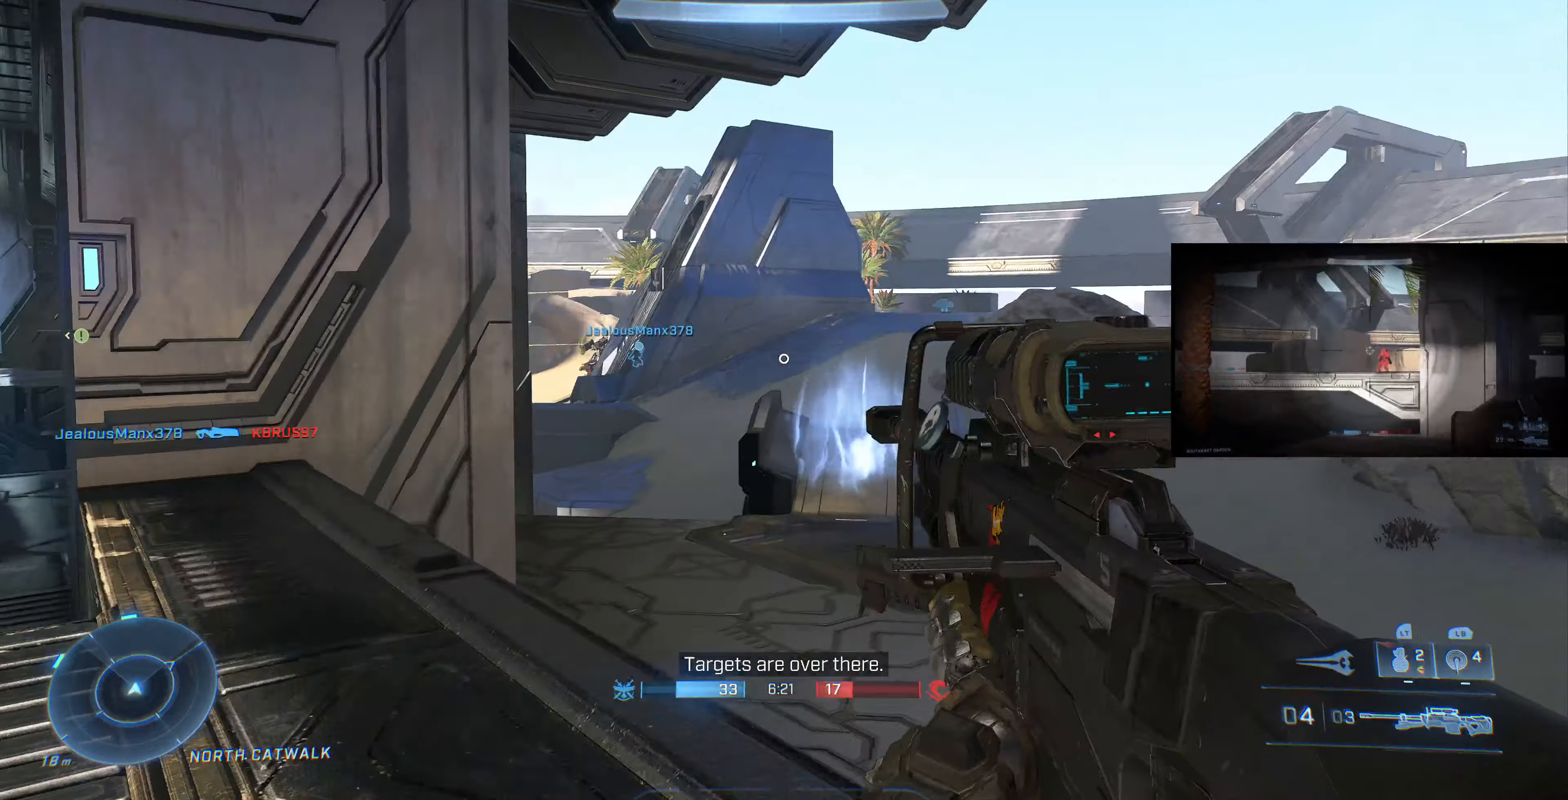
{"buttons": [], "left_stick": "left", "right_stick": "left", "events": [[33, "right_stick", "center"], [267, "left_stick", "left"], [400, "right_stick", "left"]]}
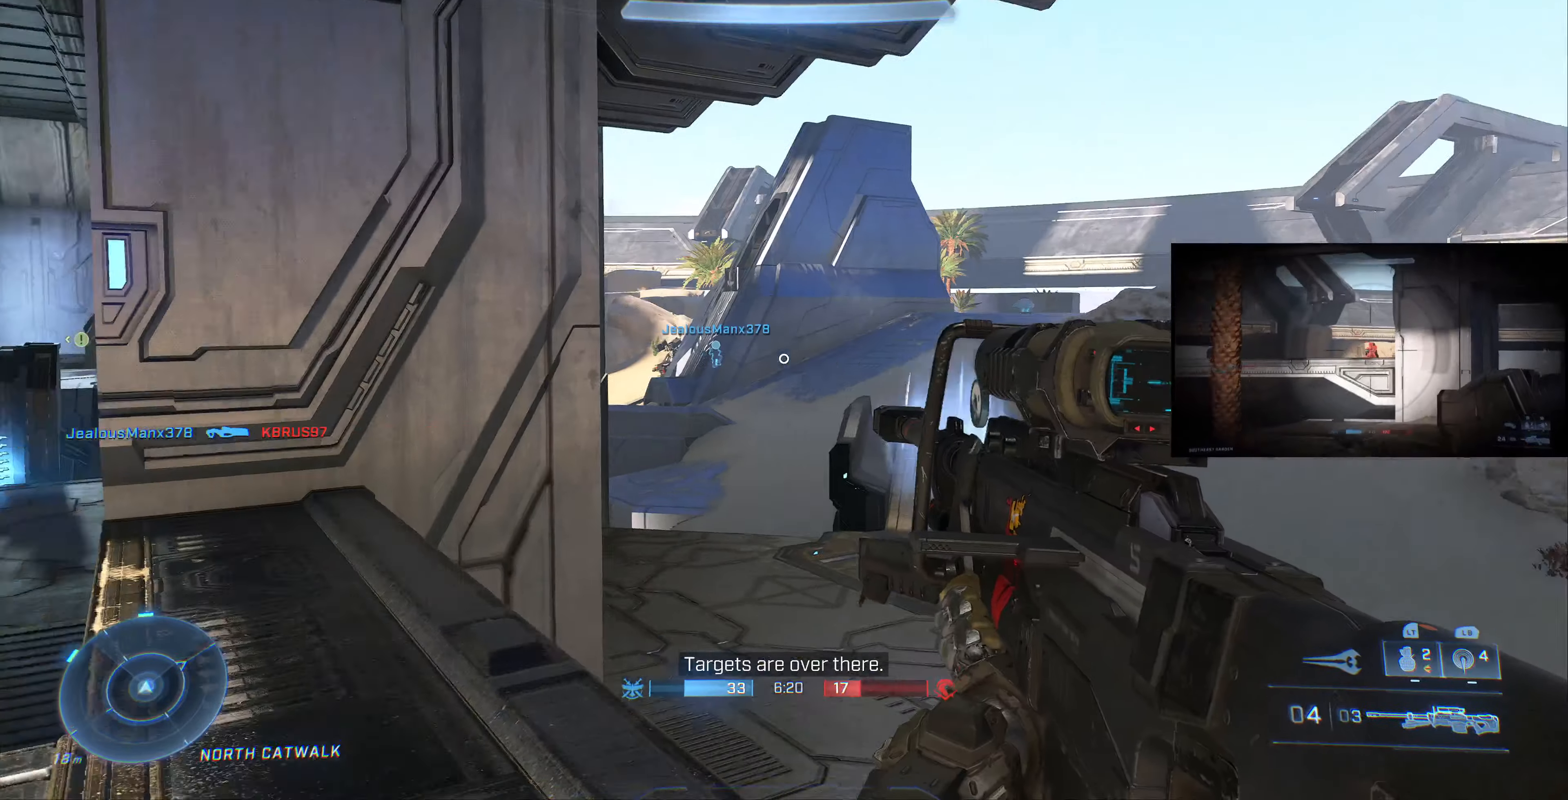
{"buttons": [], "left_stick": "right", "right_stick": "left", "events": [[233, "left_stick", "center"], [300, "left_stick", "right"]]}
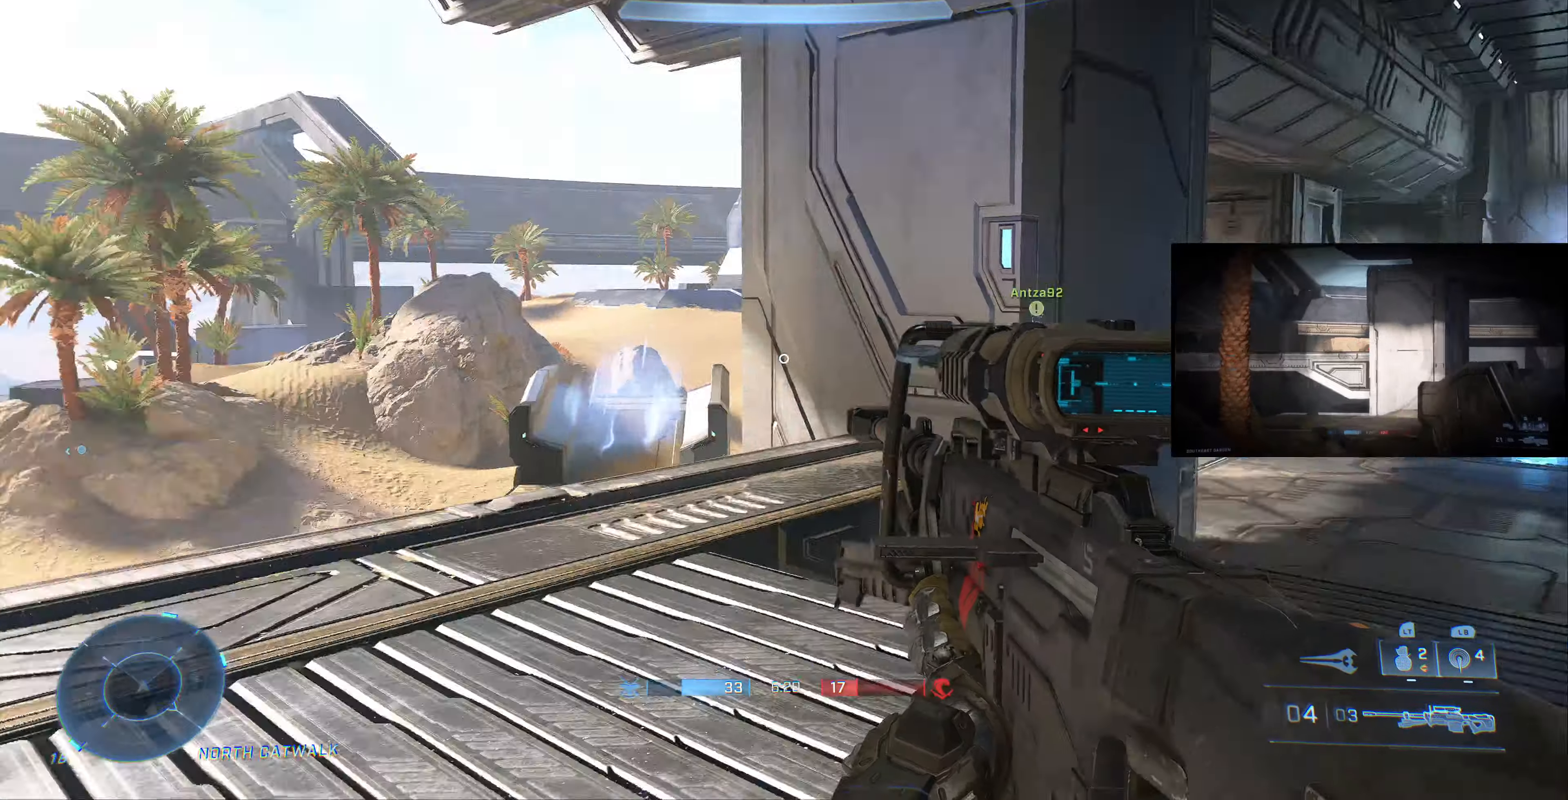
{"buttons": [], "left_stick": "up-right", "right_stick": "left", "events": [[333, "right_stick", "center"], [400, "right_stick", "left"], [433, "left_stick", "up-right"]]}
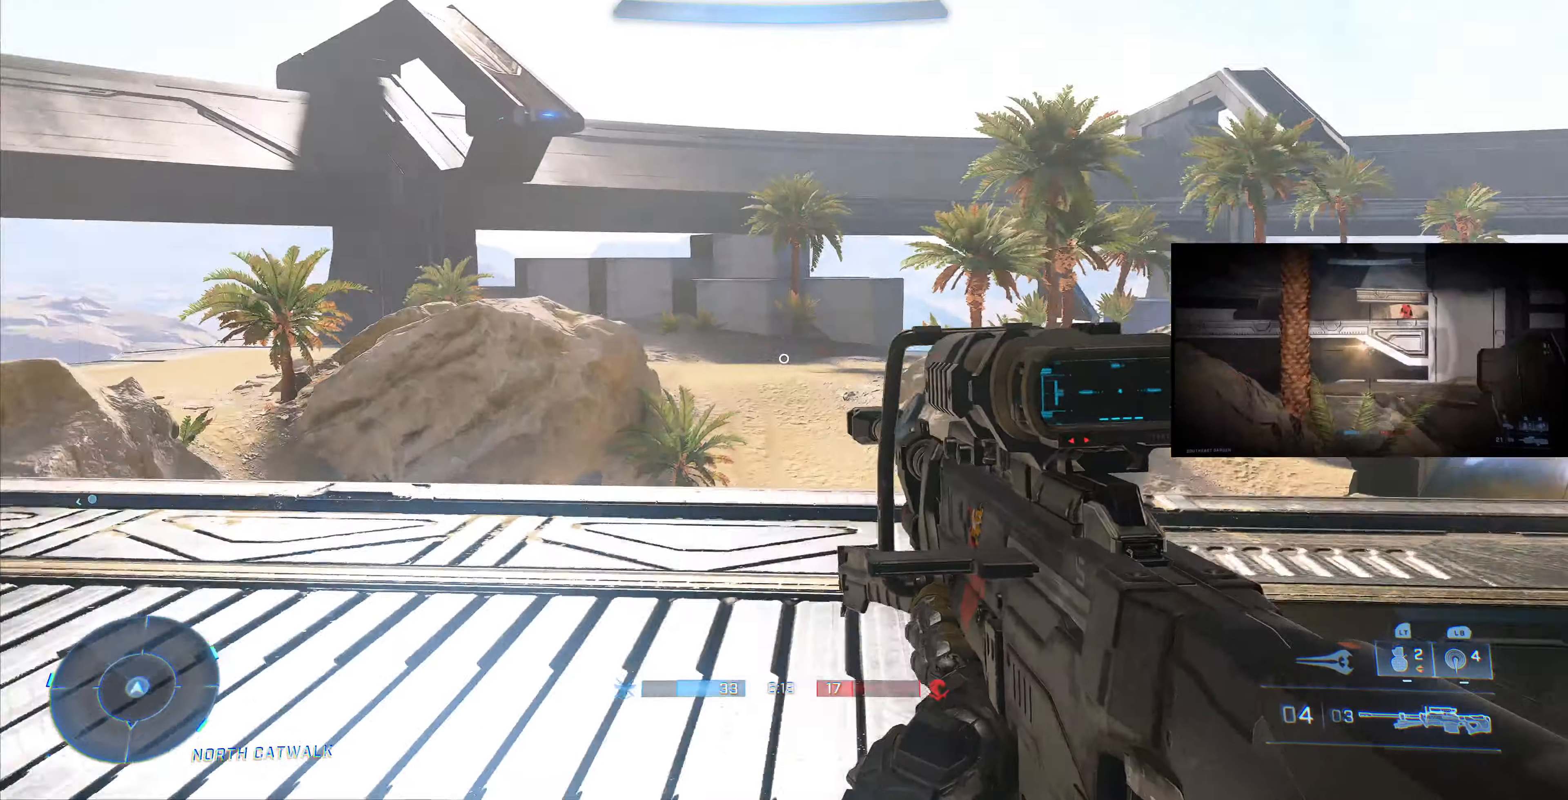
{"buttons": [], "left_stick": "up-left", "right_stick": "right", "events": [[300, "right_stick", "center"], [367, "left_stick", "up-left"], [367, "right_stick", "right"]]}
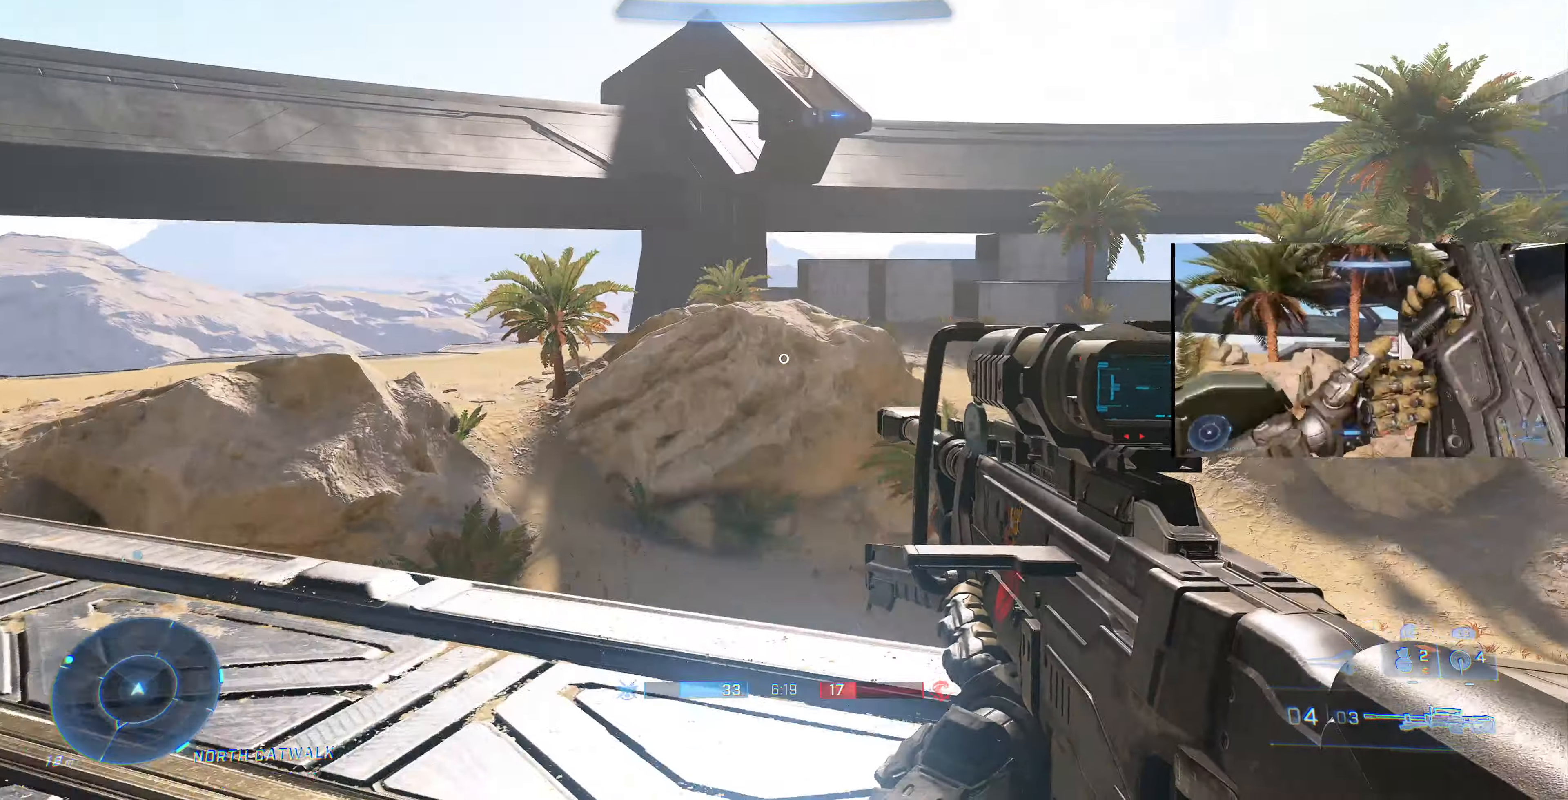
{"buttons": [], "left_stick": "up-left", "right_stick": "right", "events": [[100, "left_stick", "center"], [133, "right_stick", "center"], [267, "right_stick", "right"], [300, "left_stick", "left"], [400, "left_stick", "up-left"]]}
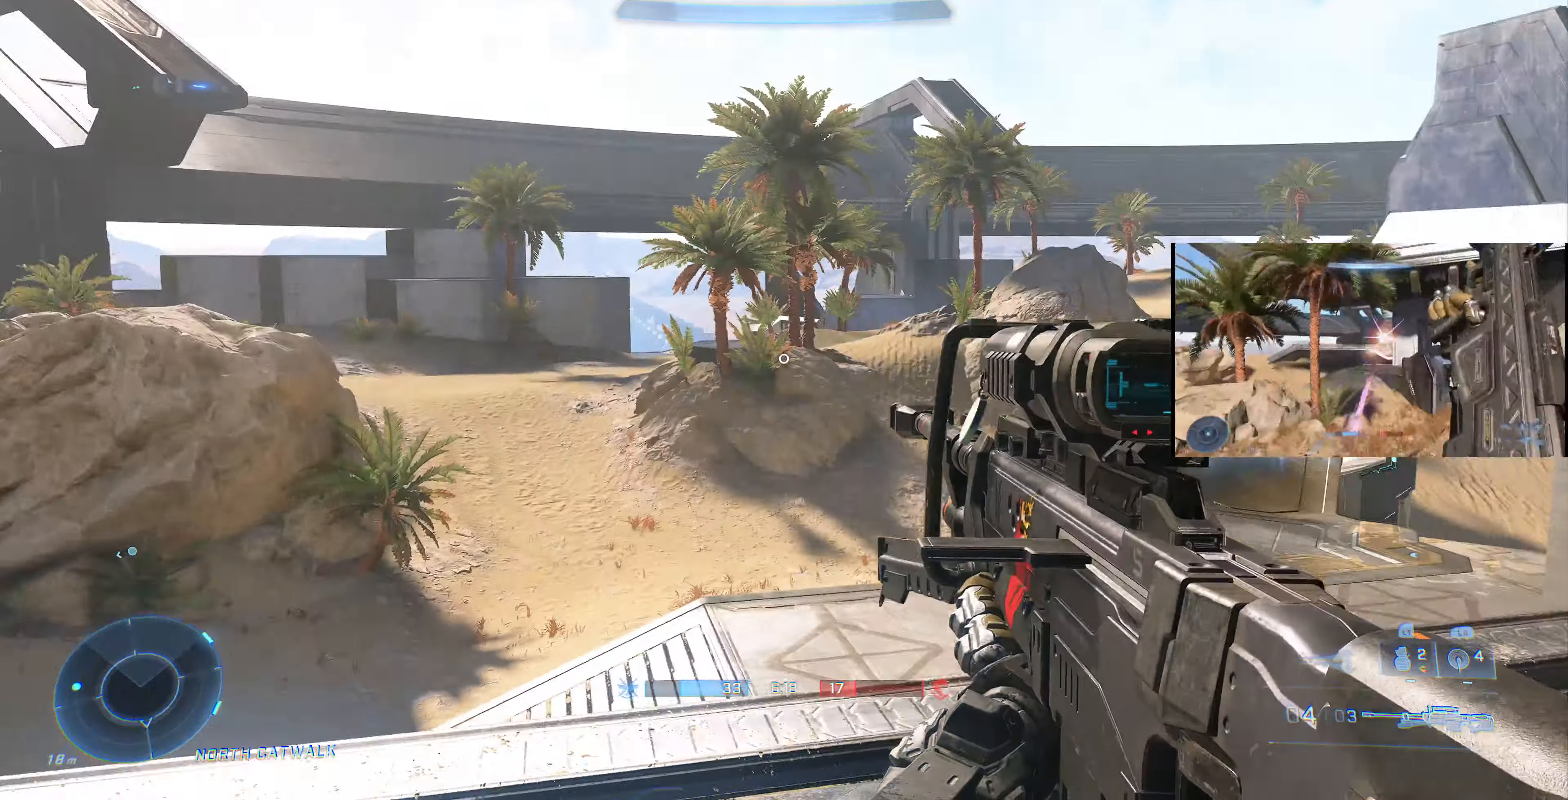
{"buttons": [], "left_stick": "up-right", "right_stick": "center", "events": [[133, "left_stick", "center"], [167, "right_stick", "center"], [233, "left_stick", "up"], [300, "left_stick", "up-right"]]}
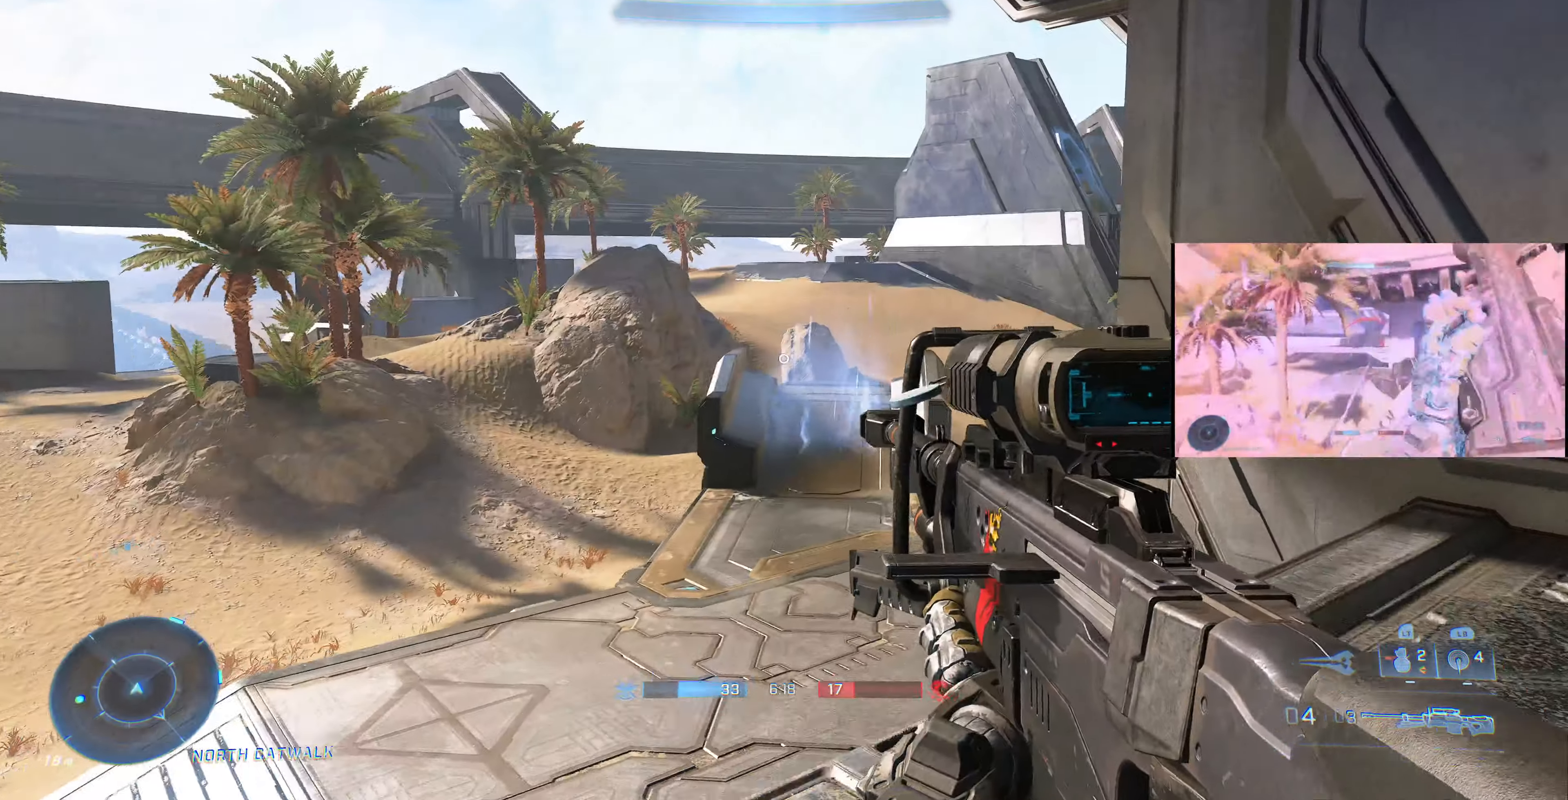
{"buttons": [], "left_stick": "center", "right_stick": "left", "events": [[133, "right_stick", "left"], [500, "left_stick", "center"]]}
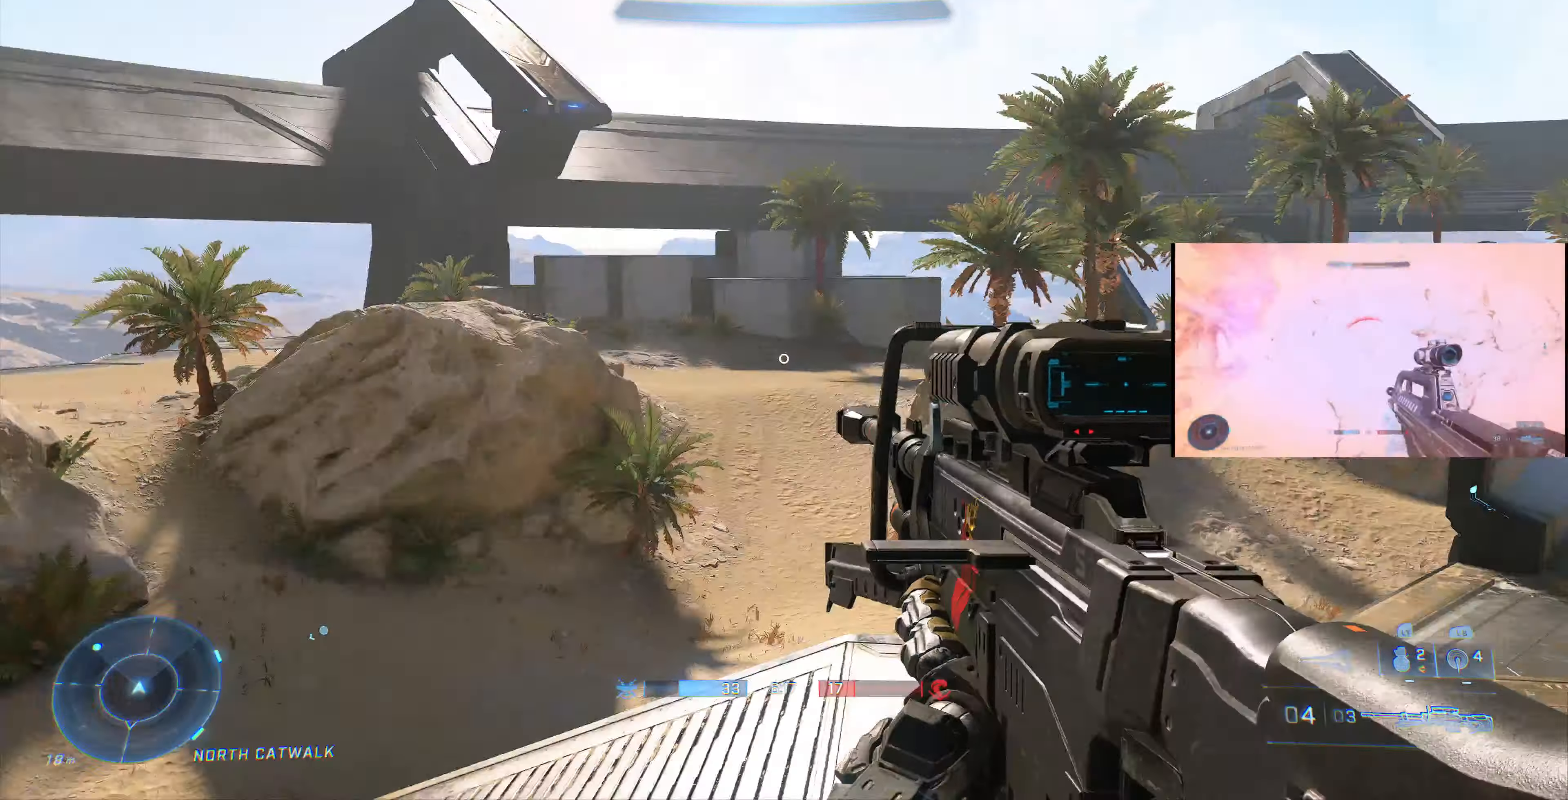
{"buttons": [], "left_stick": "center", "right_stick": "left", "events": [[100, "right_stick", "up-left"], [233, "left_stick", "right"], [267, "right_stick", "left"], [400, "left_stick", "center"]]}
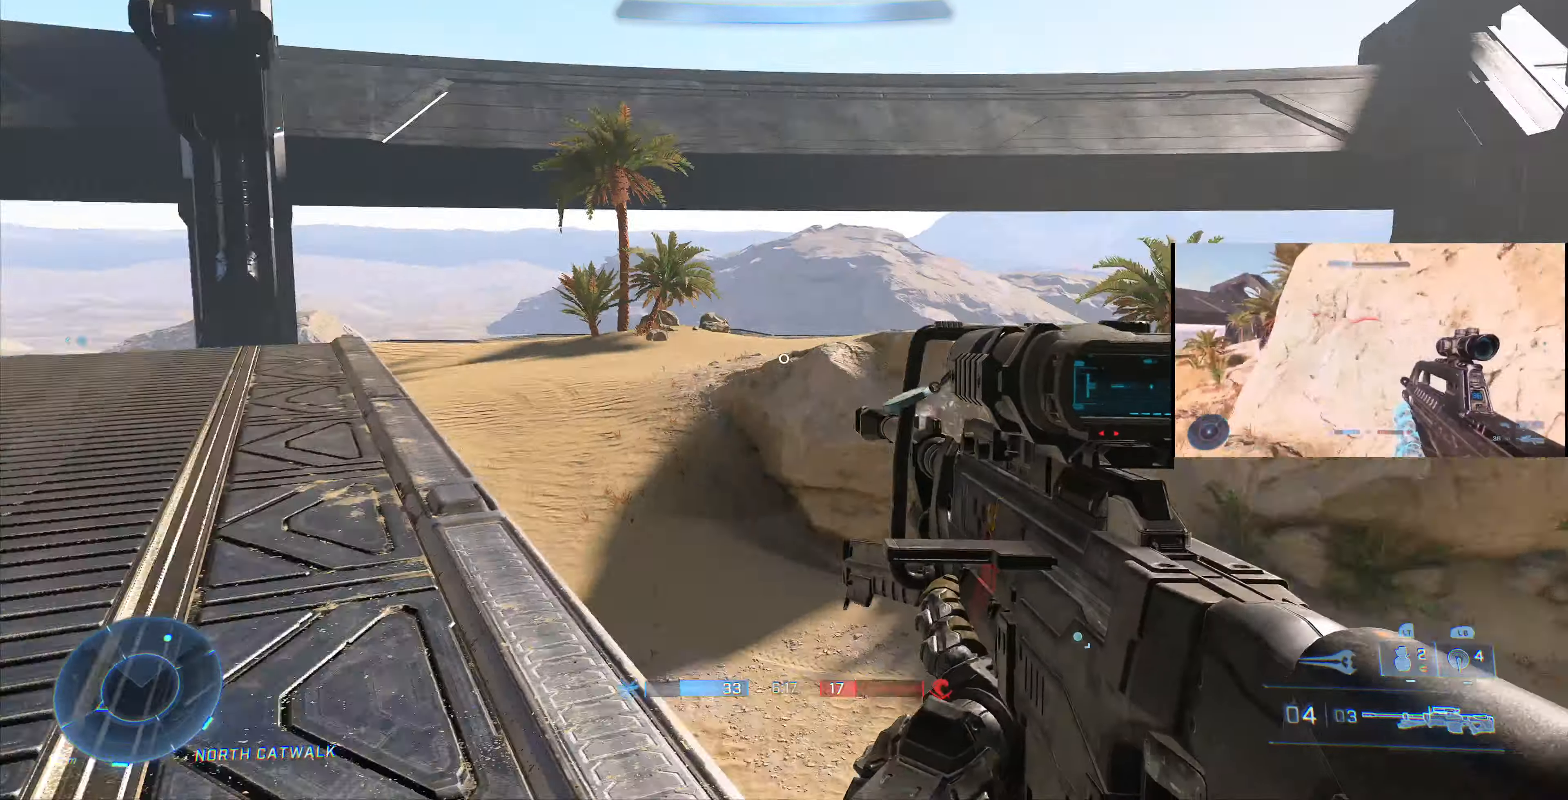
{"buttons": [], "left_stick": "up", "right_stick": "left", "events": [[33, "left_stick", "right"], [100, "left_stick", "center"], [133, "right_stick", "up-right"], [200, "right_stick", "center"], [466, "left_stick", "up"], [500, "right_stick", "left"]]}
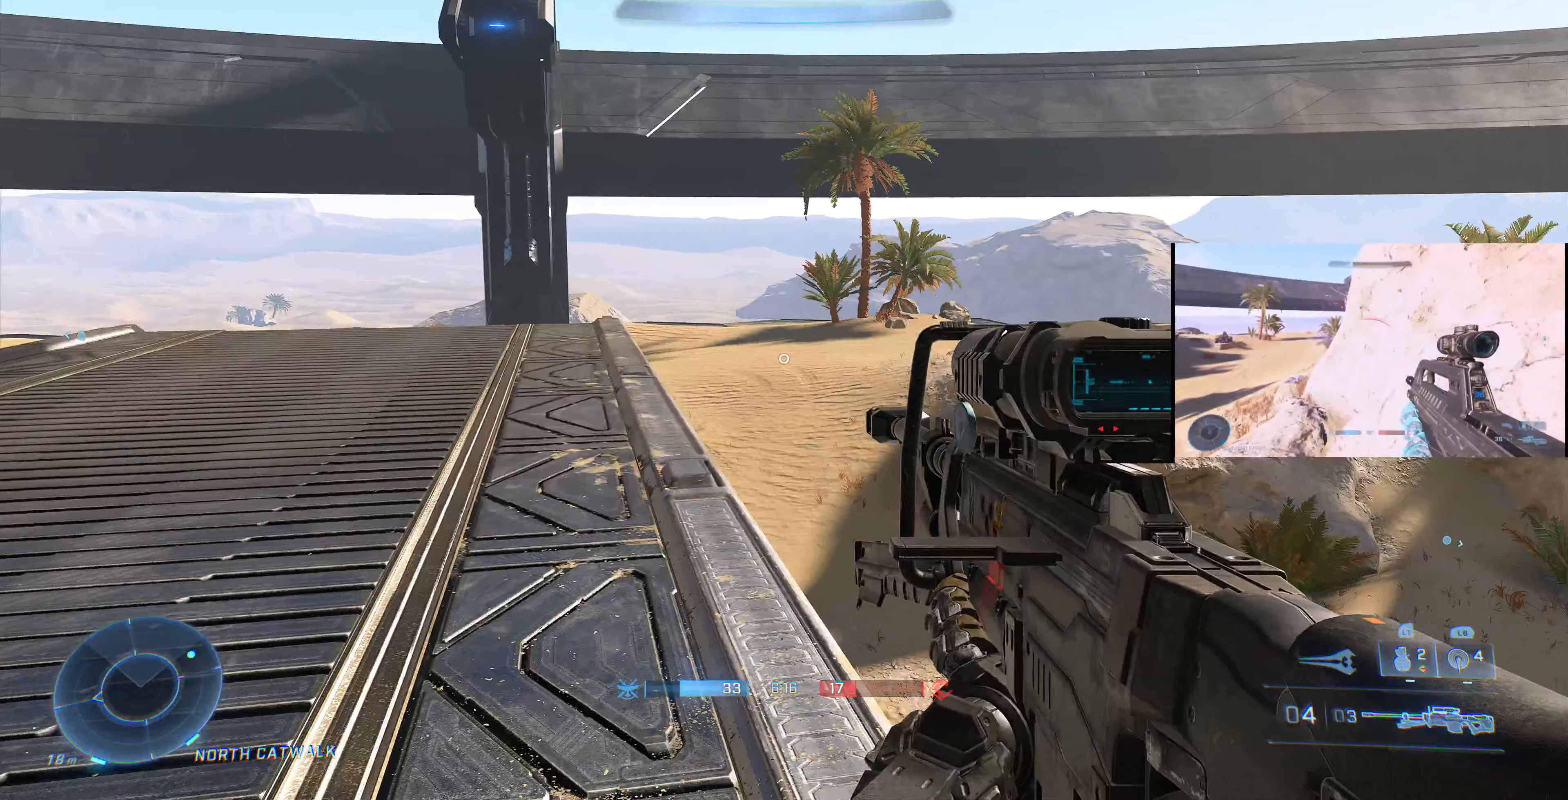
{"buttons": [], "left_stick": "up-right", "right_stick": "left", "events": [[66, "left_stick", "up-right"]]}
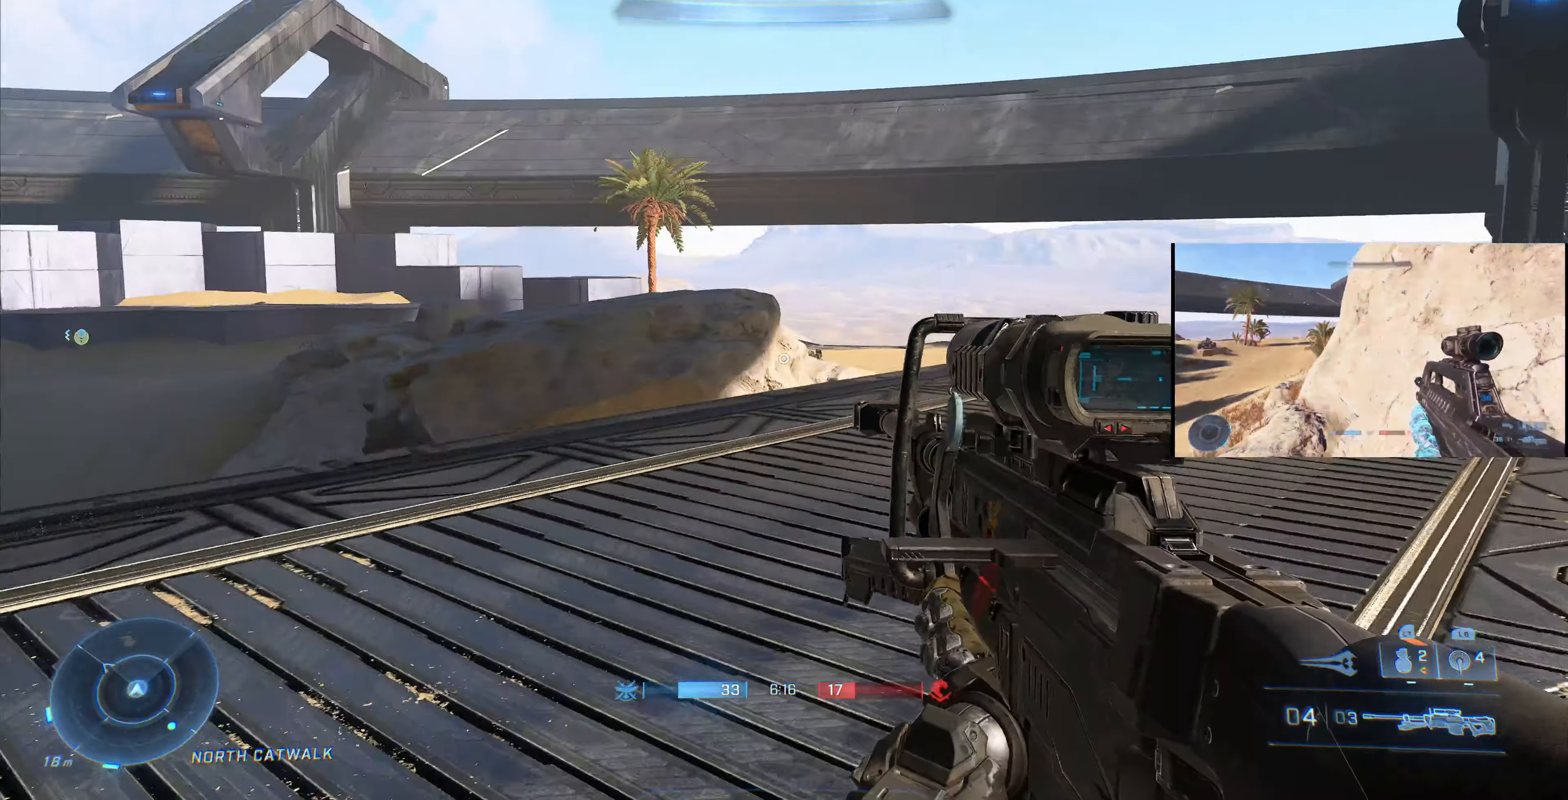
{"buttons": [], "left_stick": "up-right", "right_stick": "center", "events": [[466, "right_stick", "center"]]}
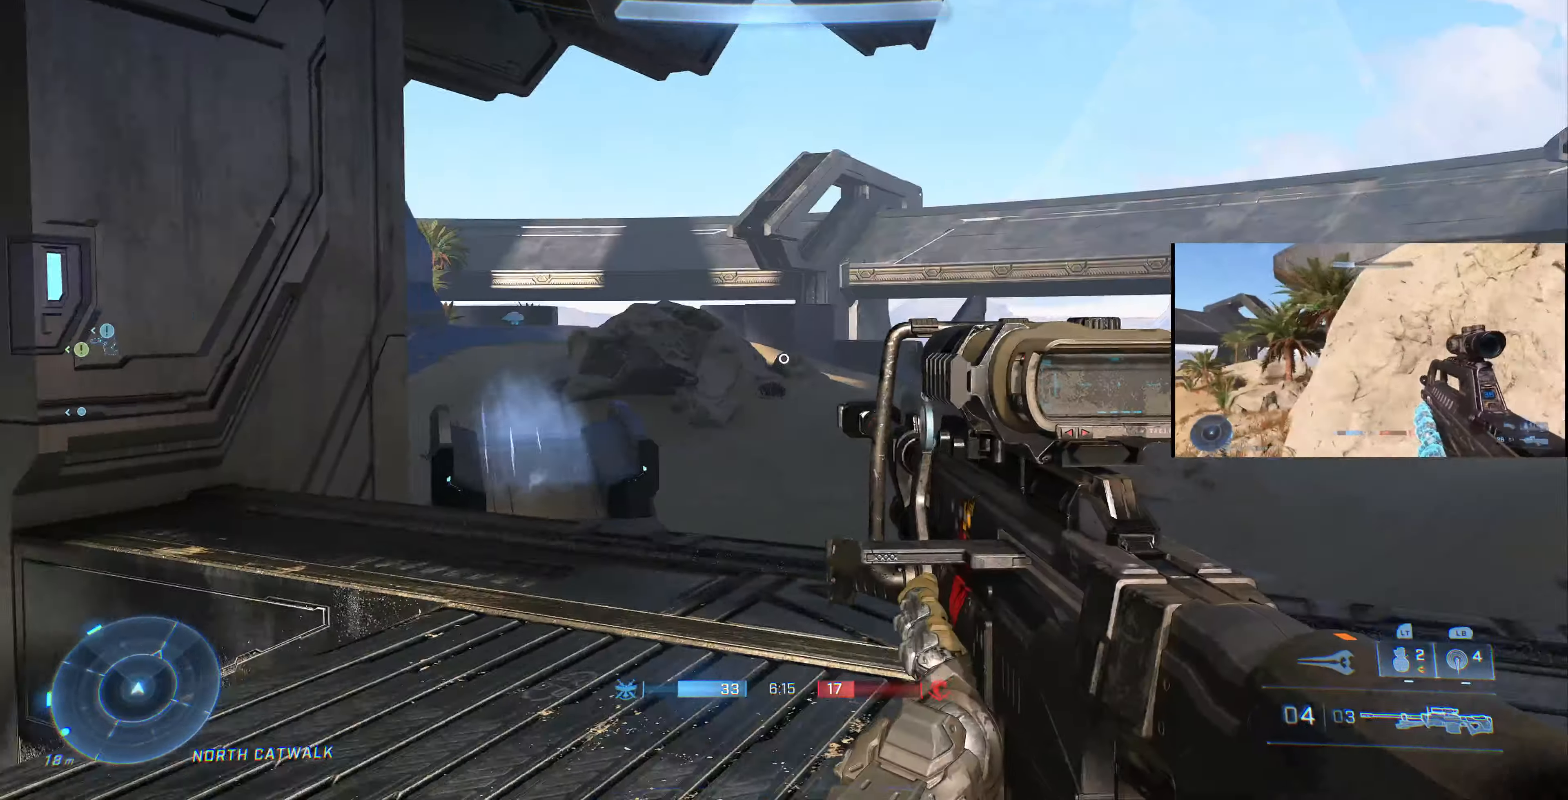
{"buttons": [], "left_stick": "right", "right_stick": "left", "events": [[133, "right_stick", "left"], [300, "left_stick", "right"], [333, "right_stick", "center"], [466, "right_stick", "left"]]}